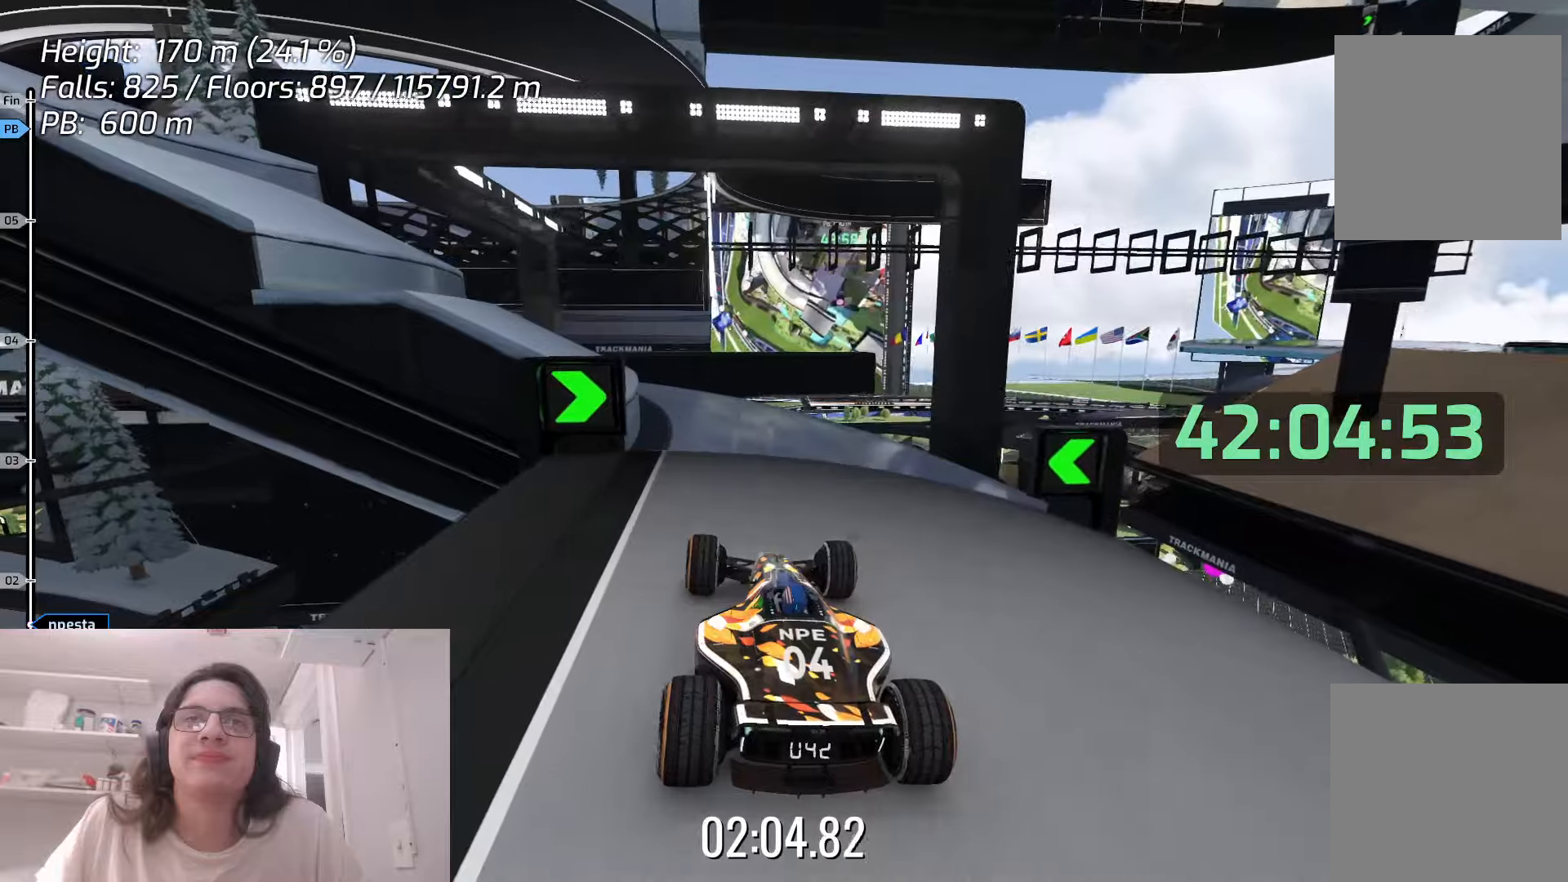
Gameplay with keyboard; each line is a JSON object with the keys held at the frame after it. "events" lists presses ("down") and releases ("up") of "down", "left", "right", "space" and "up" between this image and that frame as [ms after this image, input, new state], when the widget could be followed in between. No other keys are recorded. Mouse input is not recorded.
{"keys": ["left"], "events": [[83, "up", "down"], [283, "up", "up"], [450, "left", "down"]]}
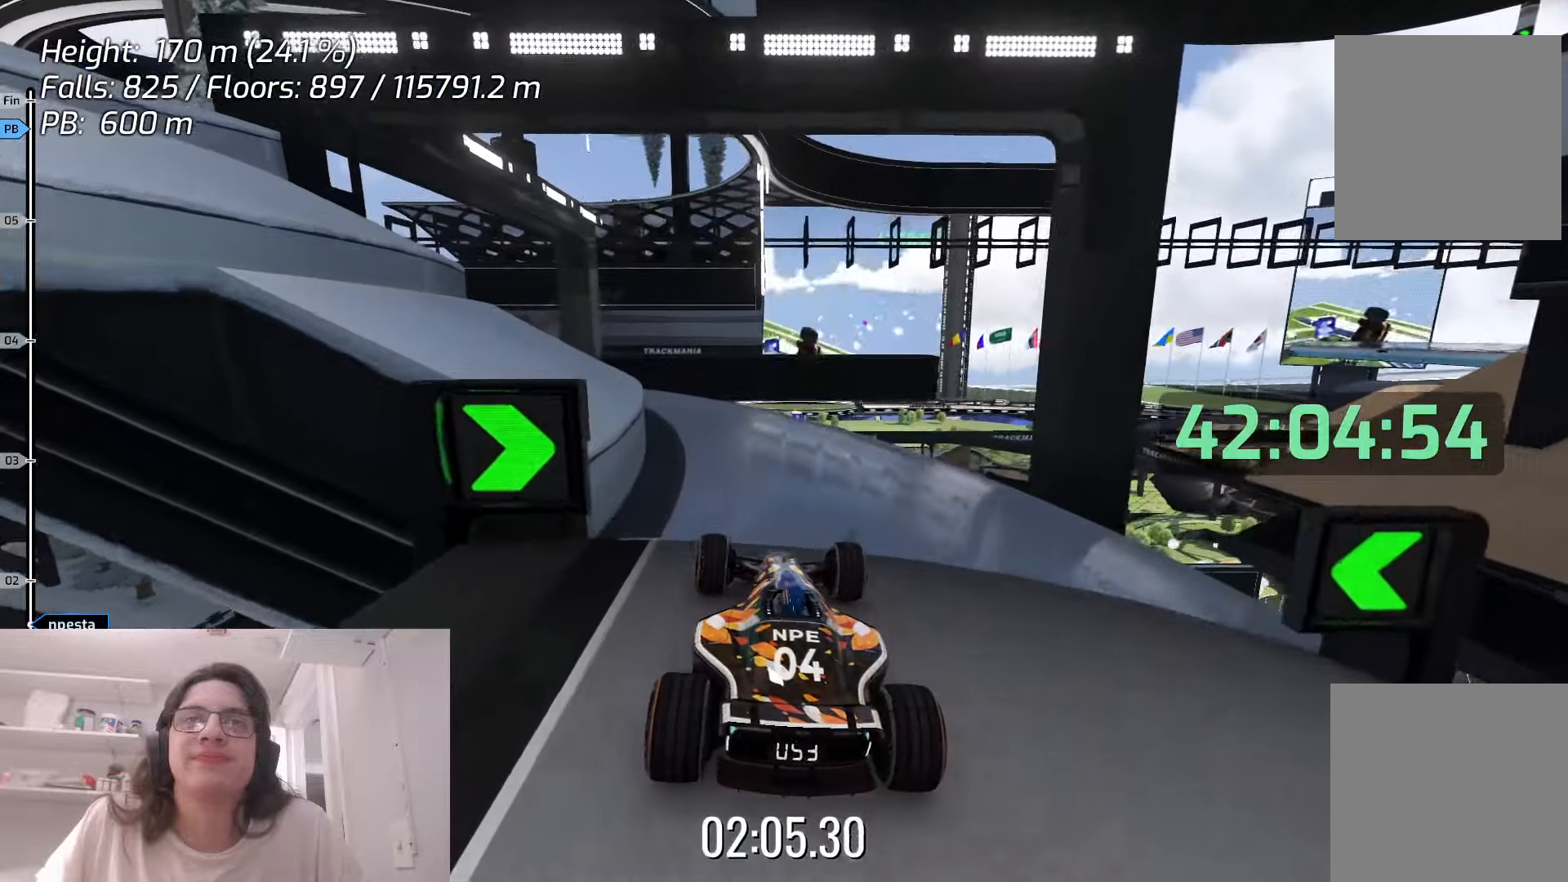
{"keys": ["left"], "events": []}
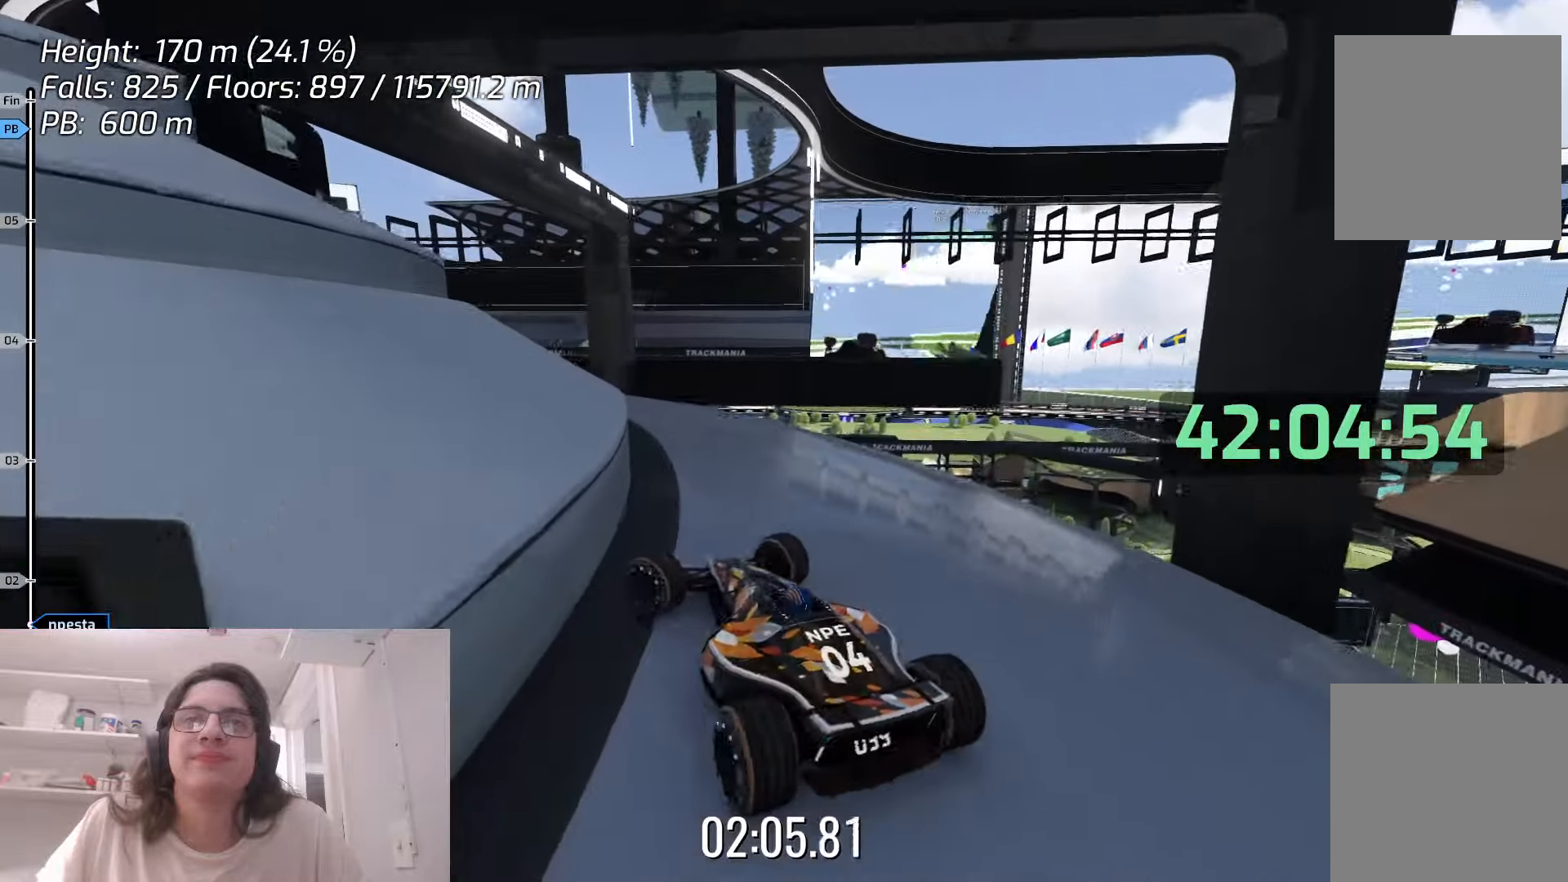
{"keys": ["right", "up"], "events": [[266, "left", "up"], [300, "right", "down"], [366, "up", "down"]]}
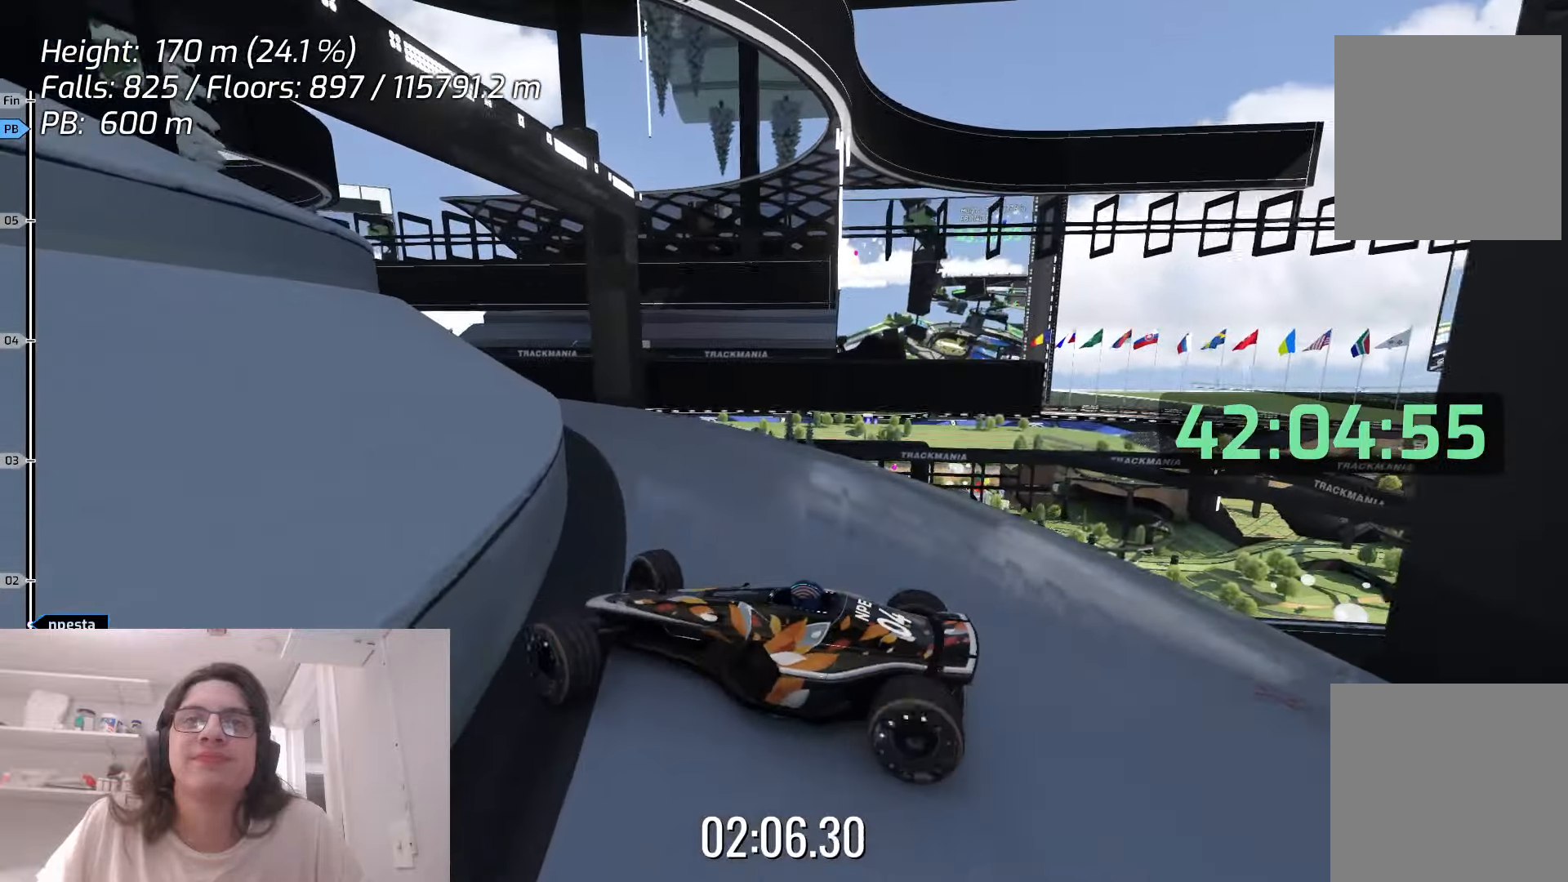
{"keys": ["right", "up"], "events": []}
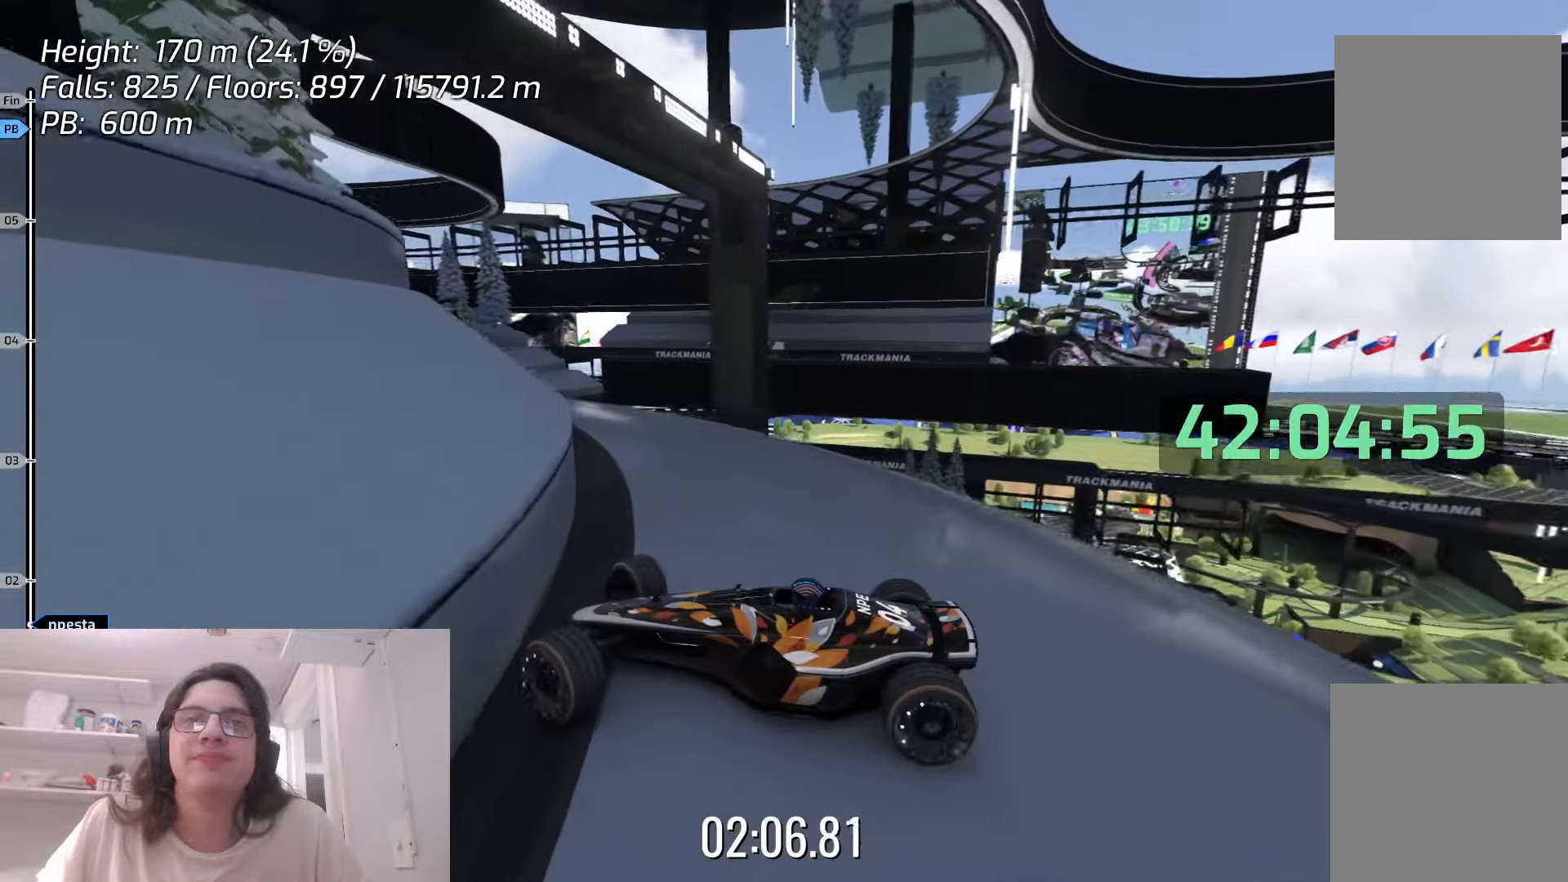
{"keys": ["right", "up"], "events": []}
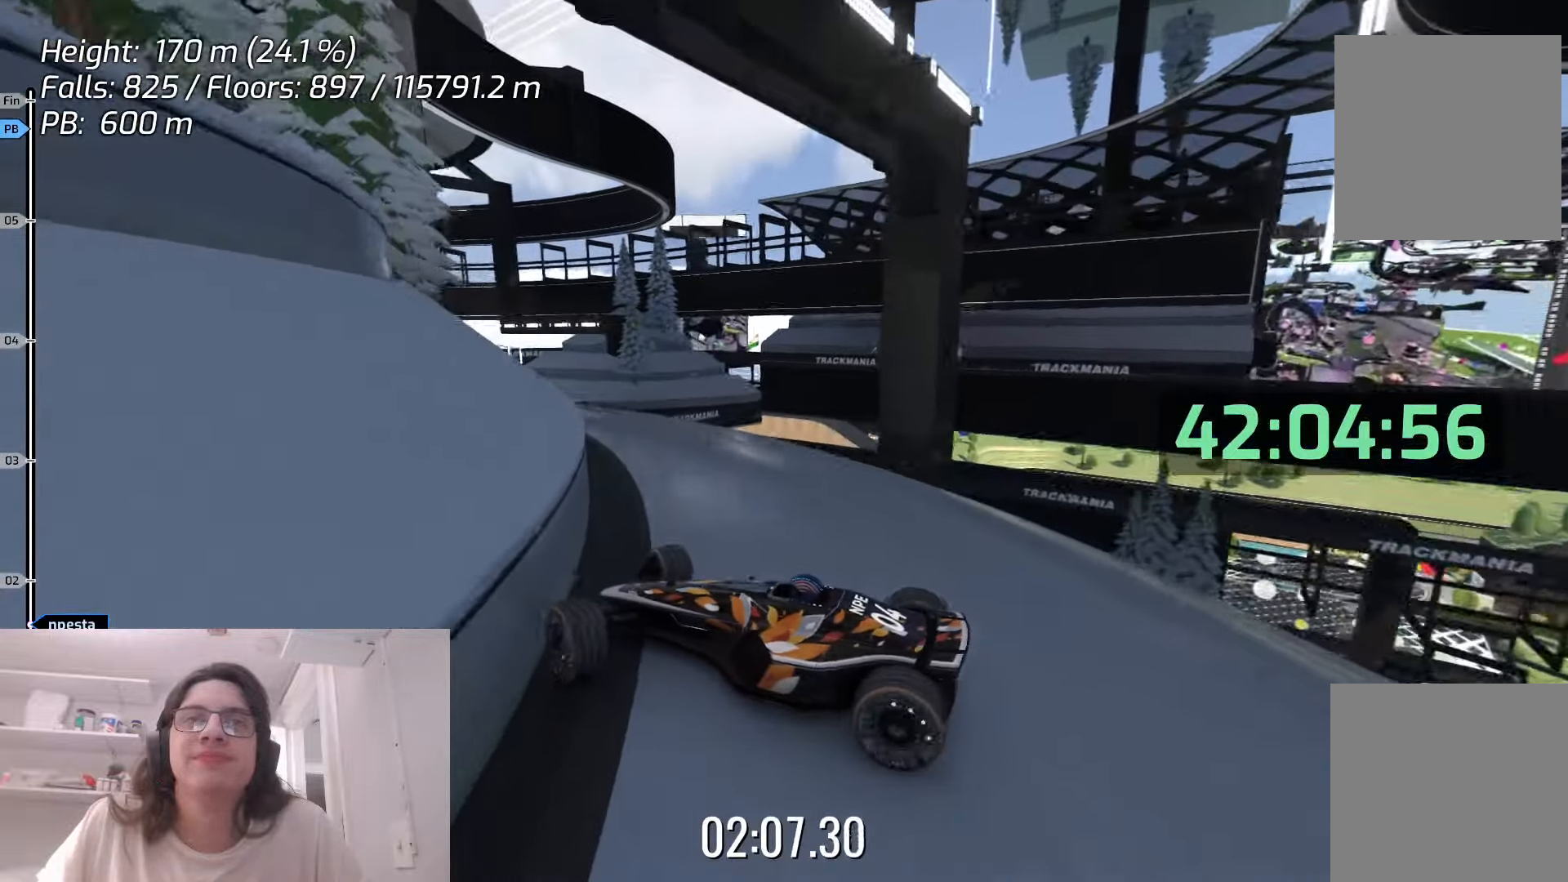
{"keys": ["left", "up"], "events": [[33, "right", "up"], [116, "left", "down"]]}
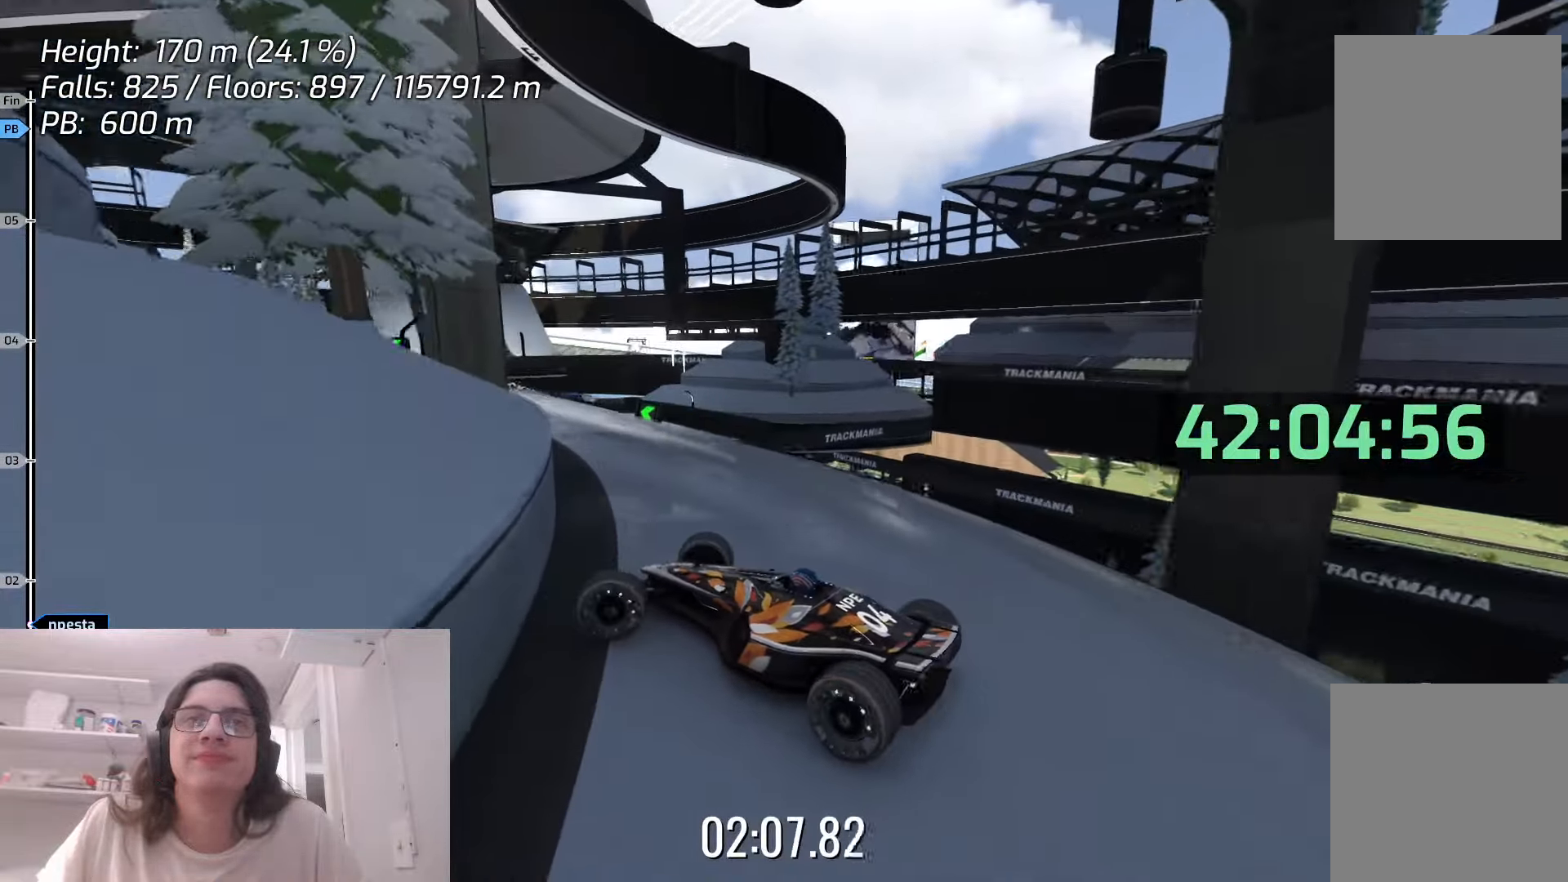
{"keys": ["right", "up"], "events": [[33, "left", "up"], [333, "right", "down"]]}
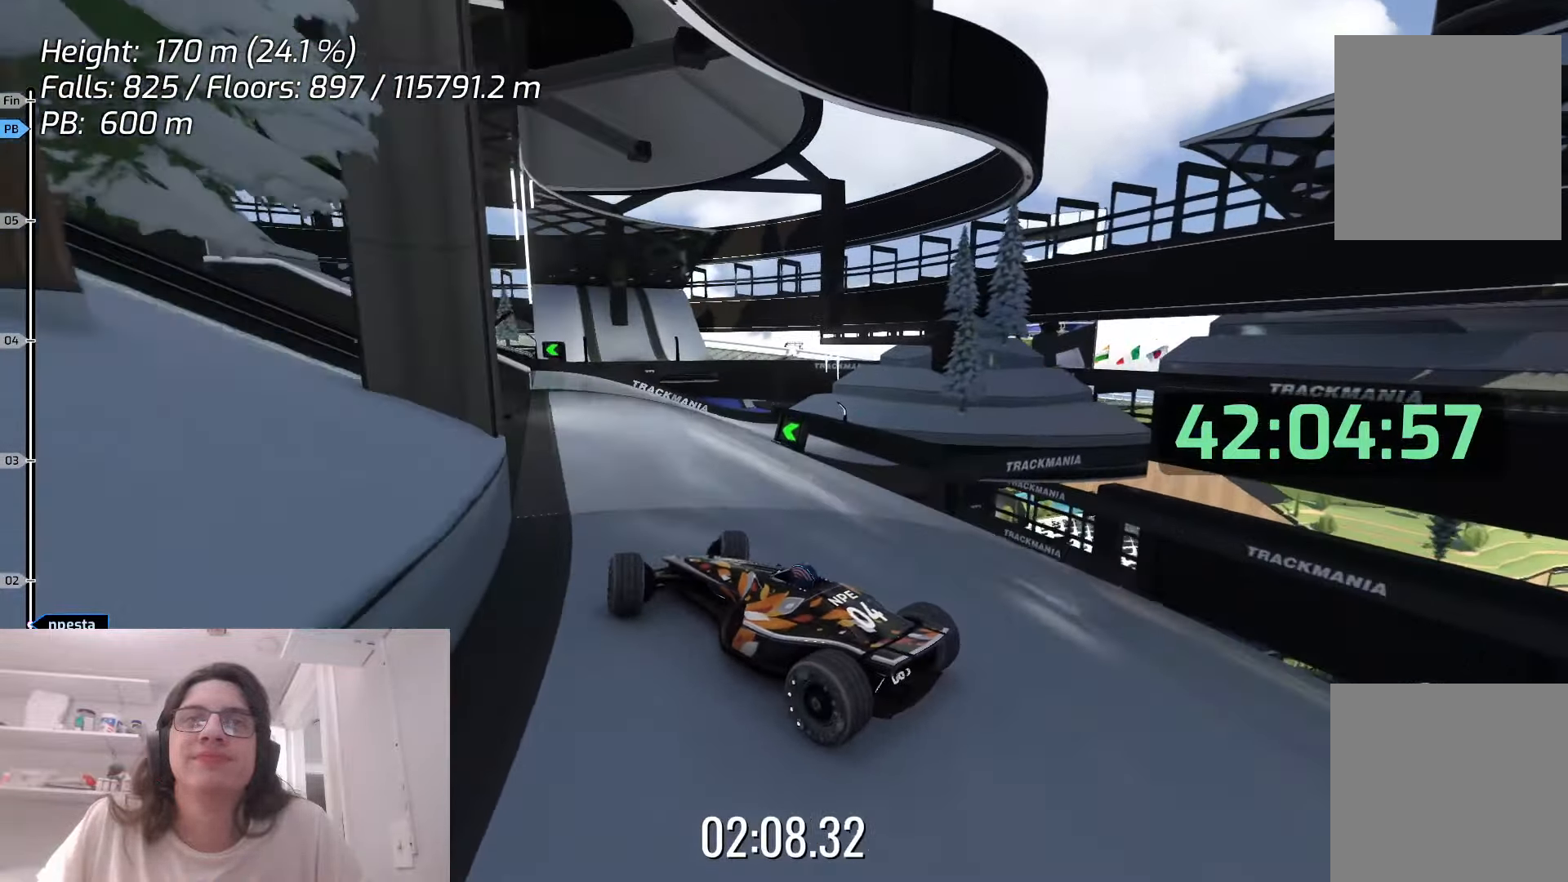
{"keys": ["up"], "events": [[16, "right", "up"], [83, "left", "down"], [300, "left", "up"]]}
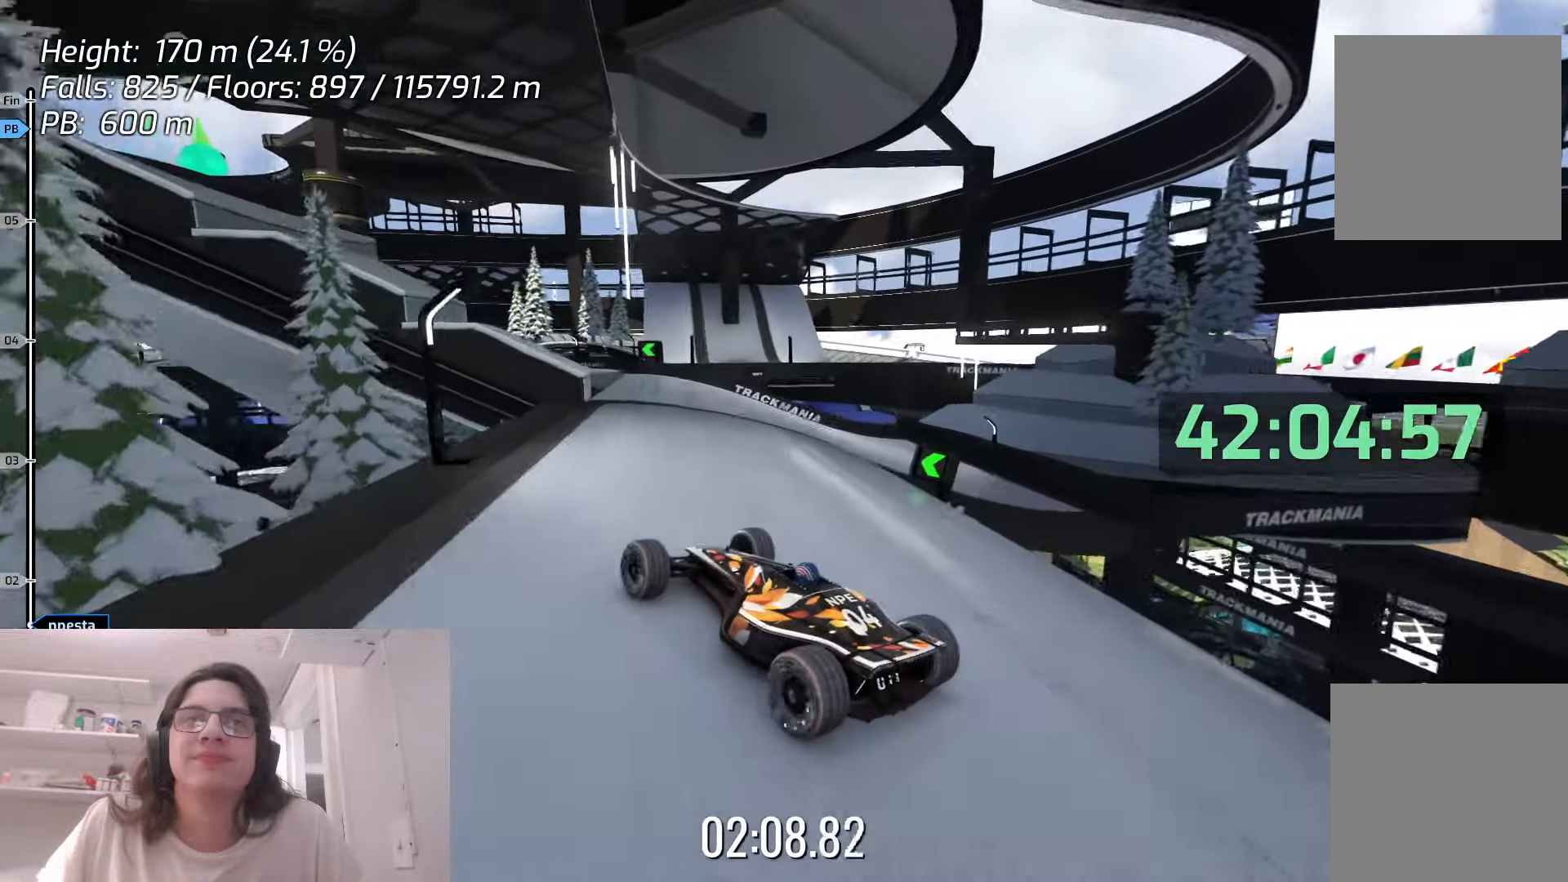
{"keys": ["right", "up"], "events": [[83, "left", "down"], [316, "left", "up"], [483, "right", "down"]]}
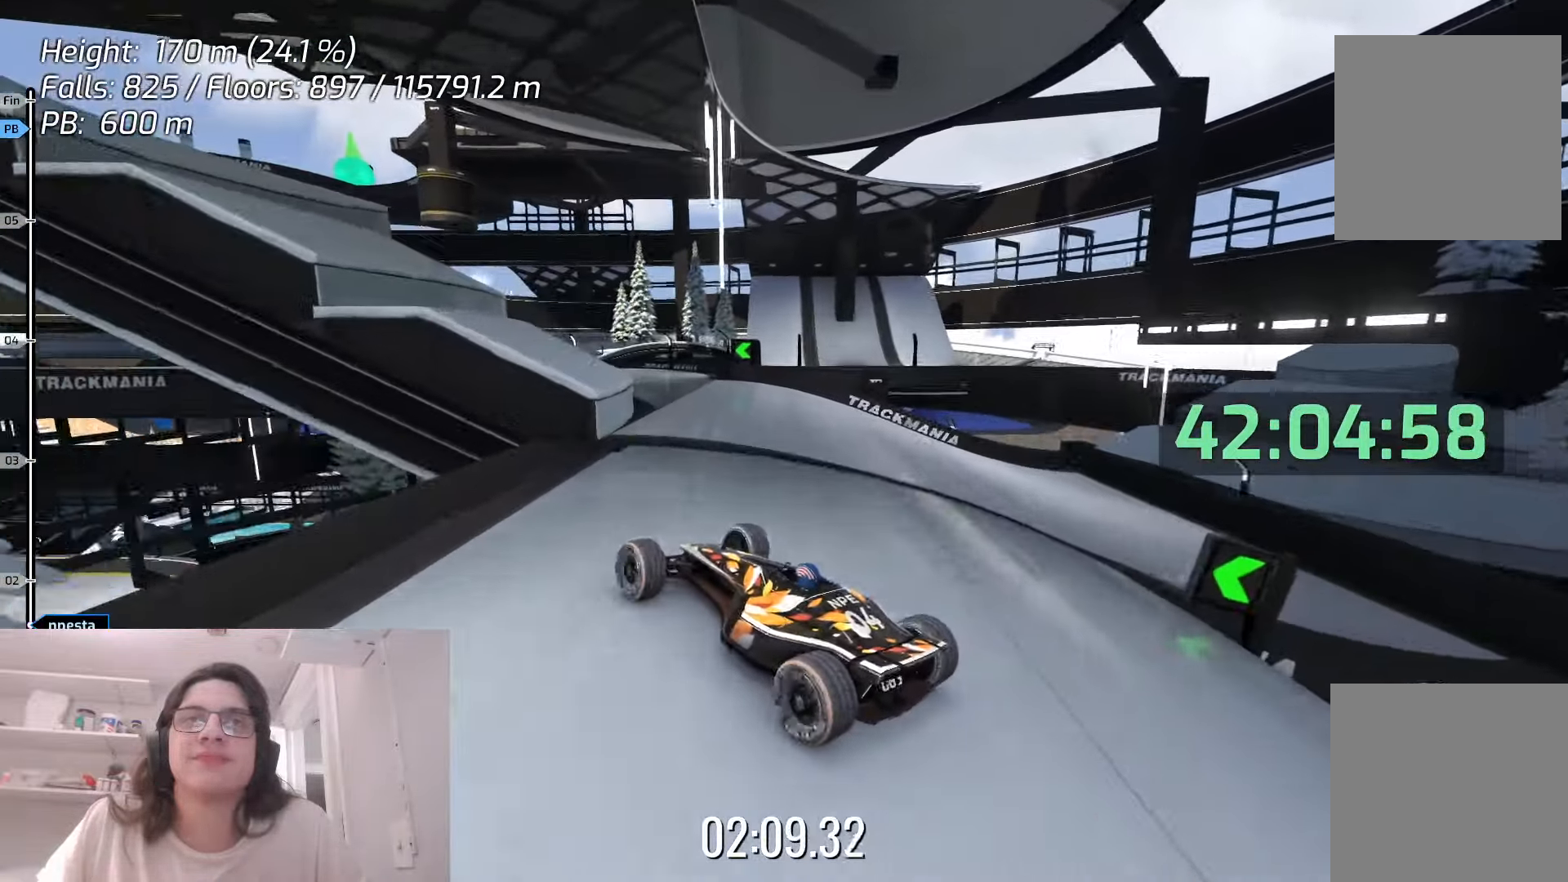
{"keys": ["up"], "events": [[150, "right", "up"], [233, "left", "down"], [500, "left", "up"]]}
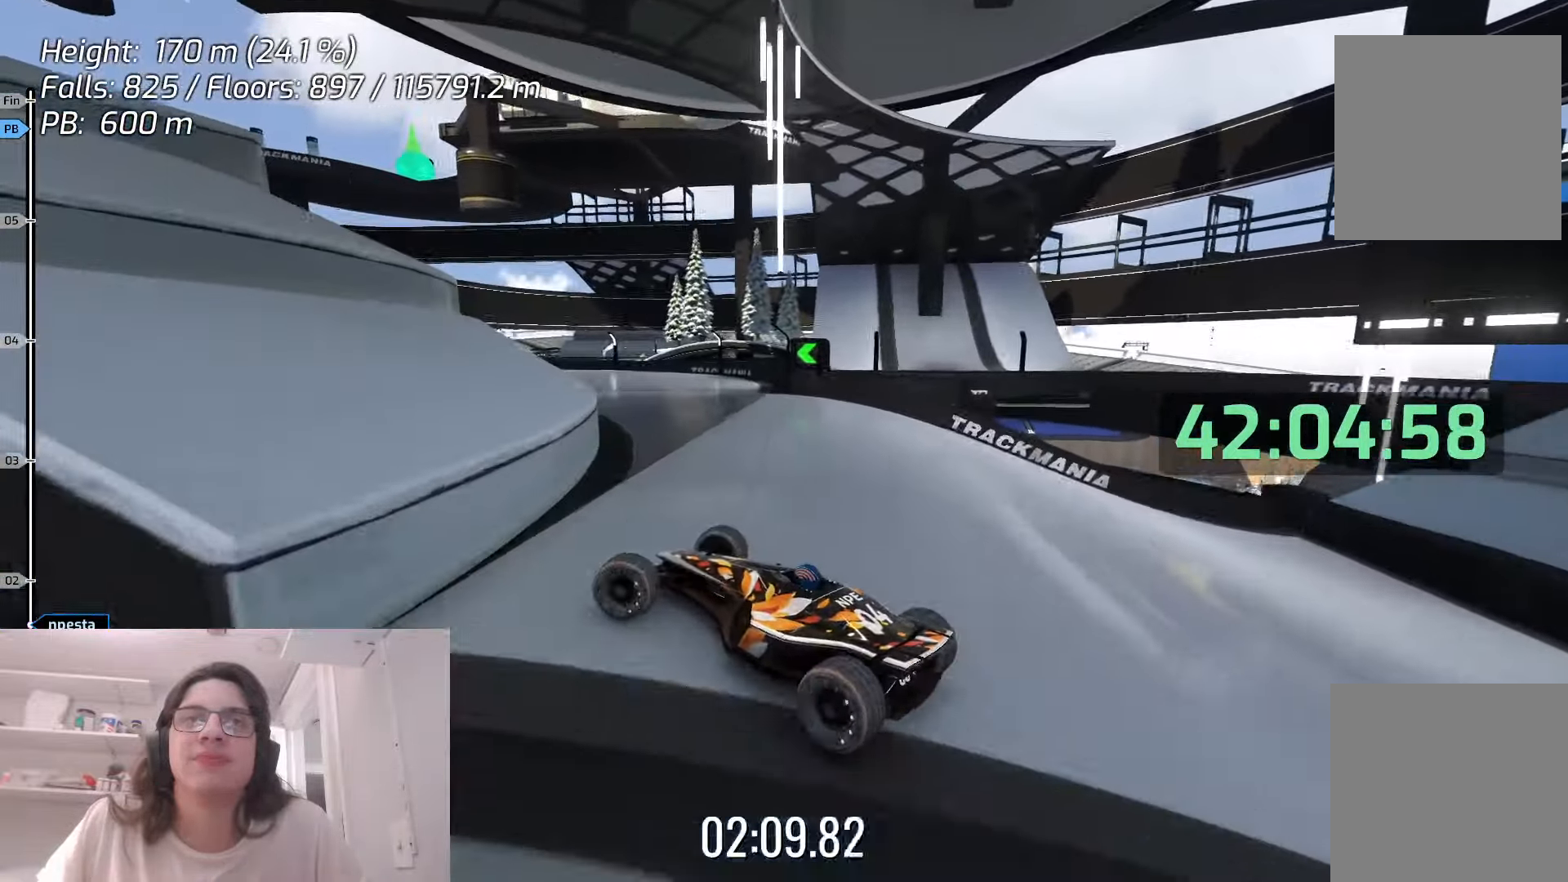
{"keys": ["up"], "events": [[200, "left", "down"], [433, "left", "up"]]}
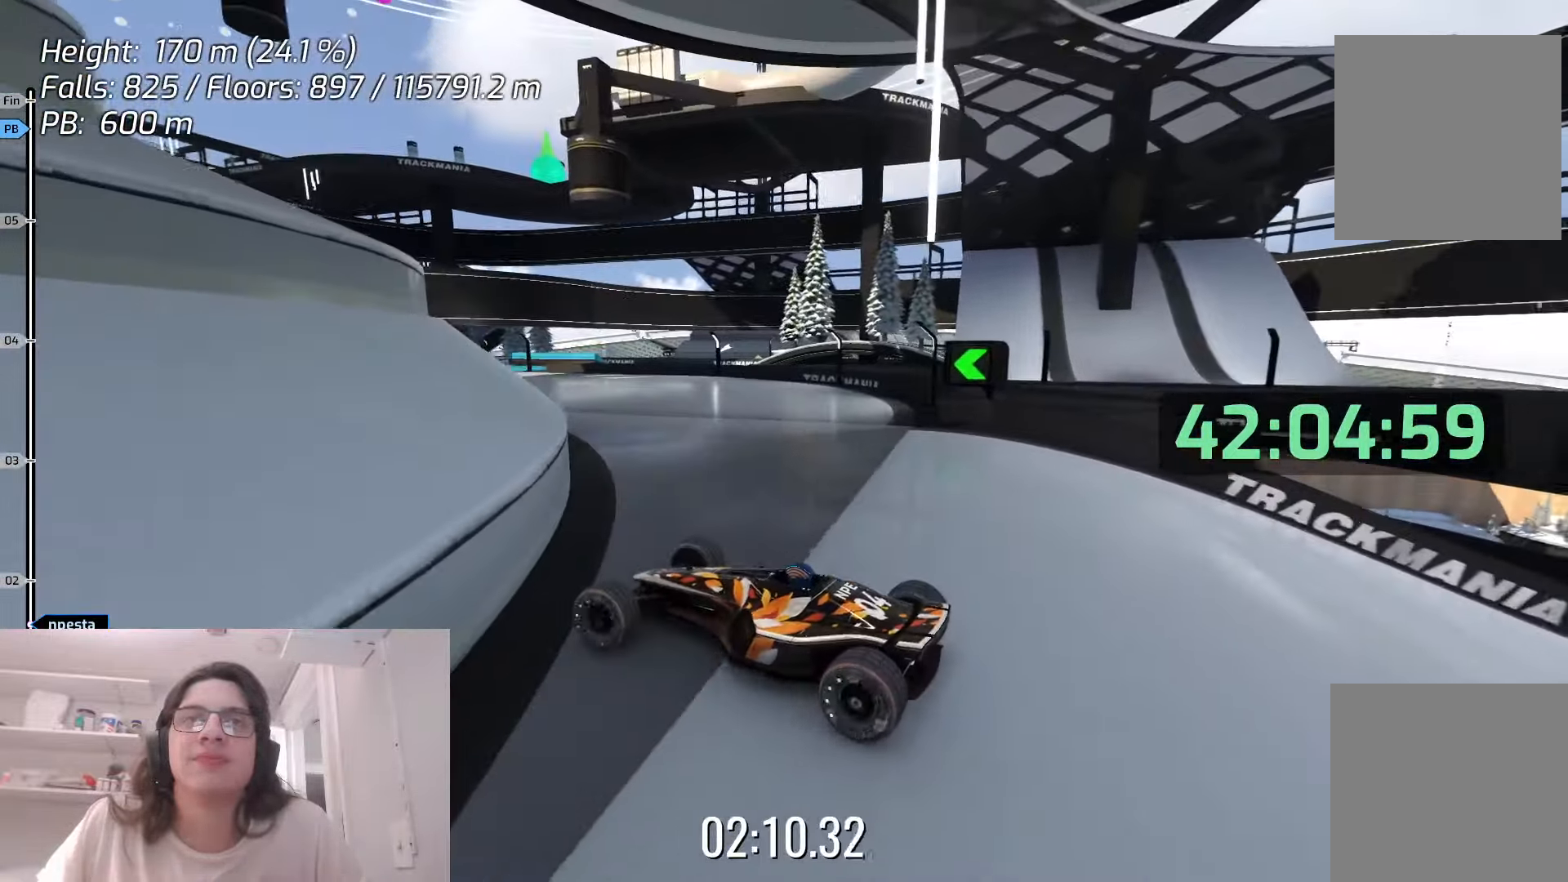
{"keys": ["up"], "events": [[333, "left", "down"], [483, "left", "up"]]}
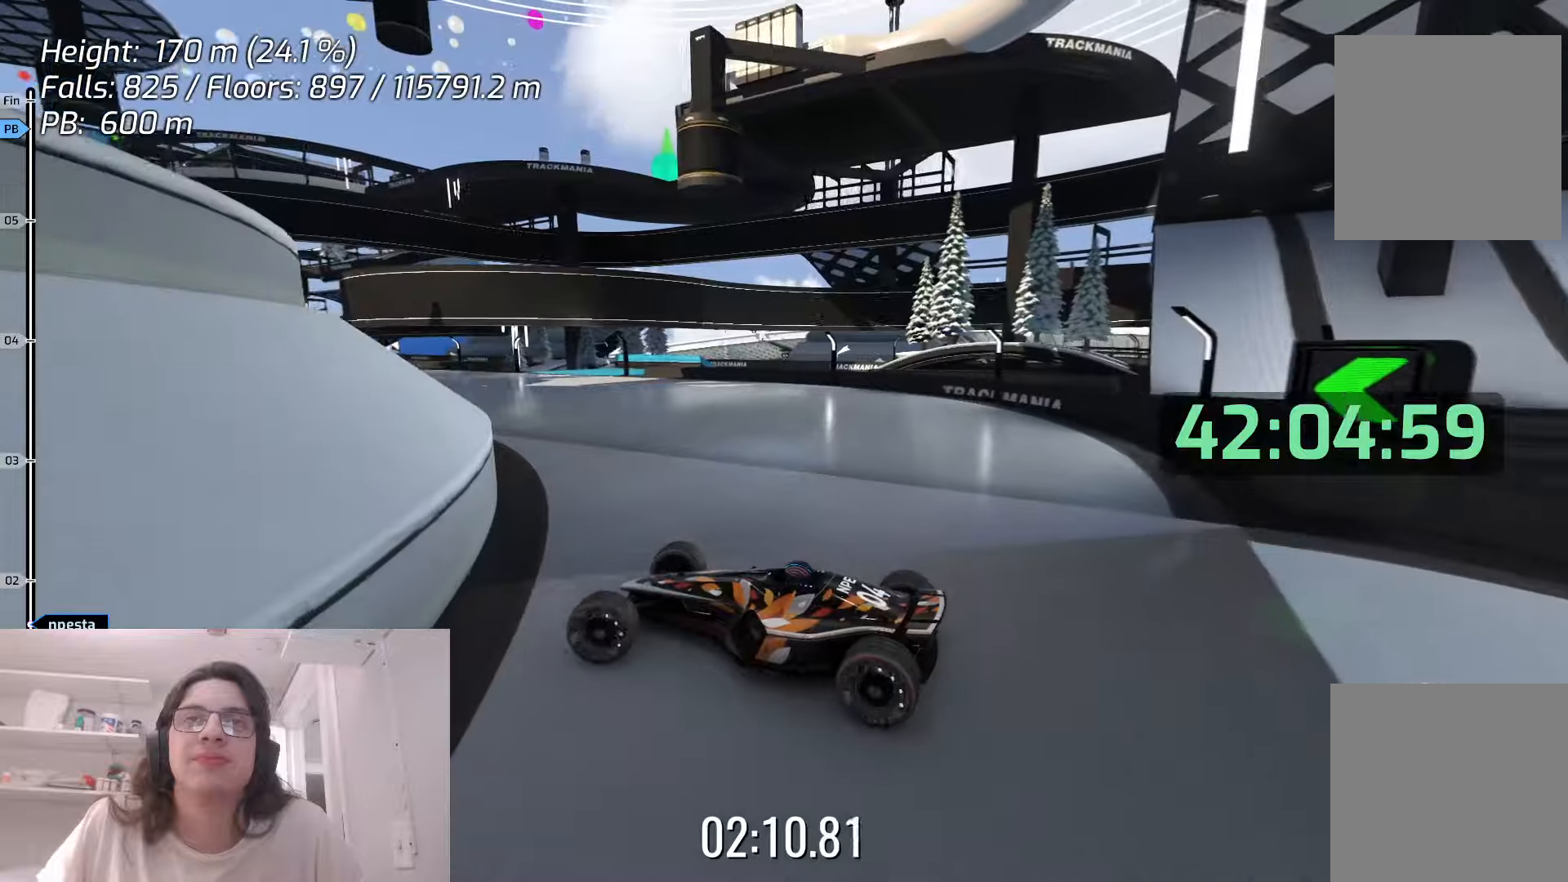
{"keys": ["up"], "events": []}
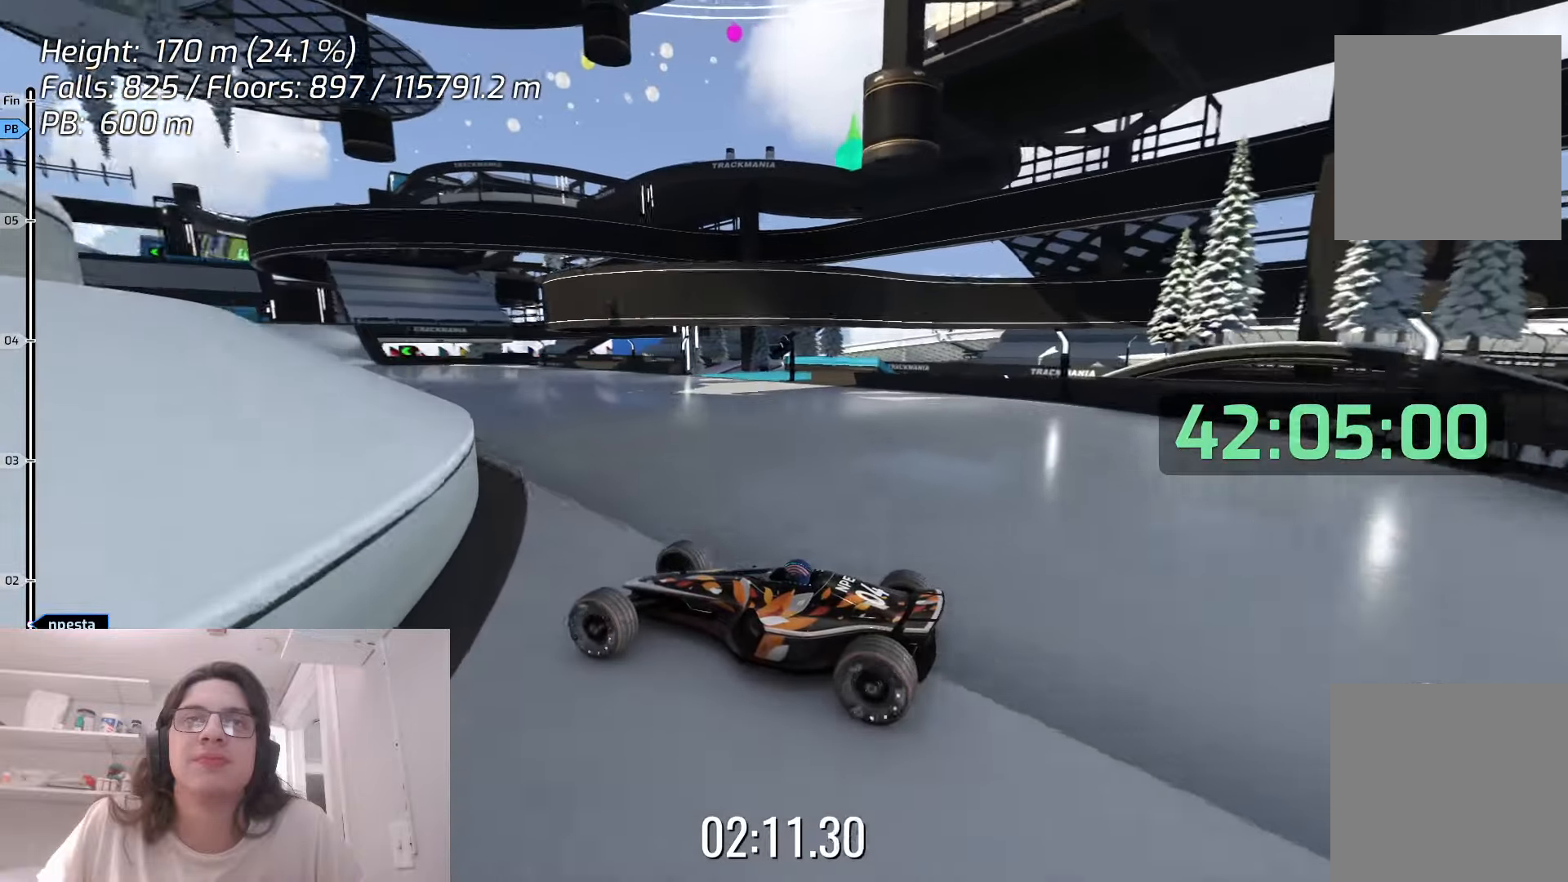
{"keys": ["right", "up"], "events": [[350, "right", "down"]]}
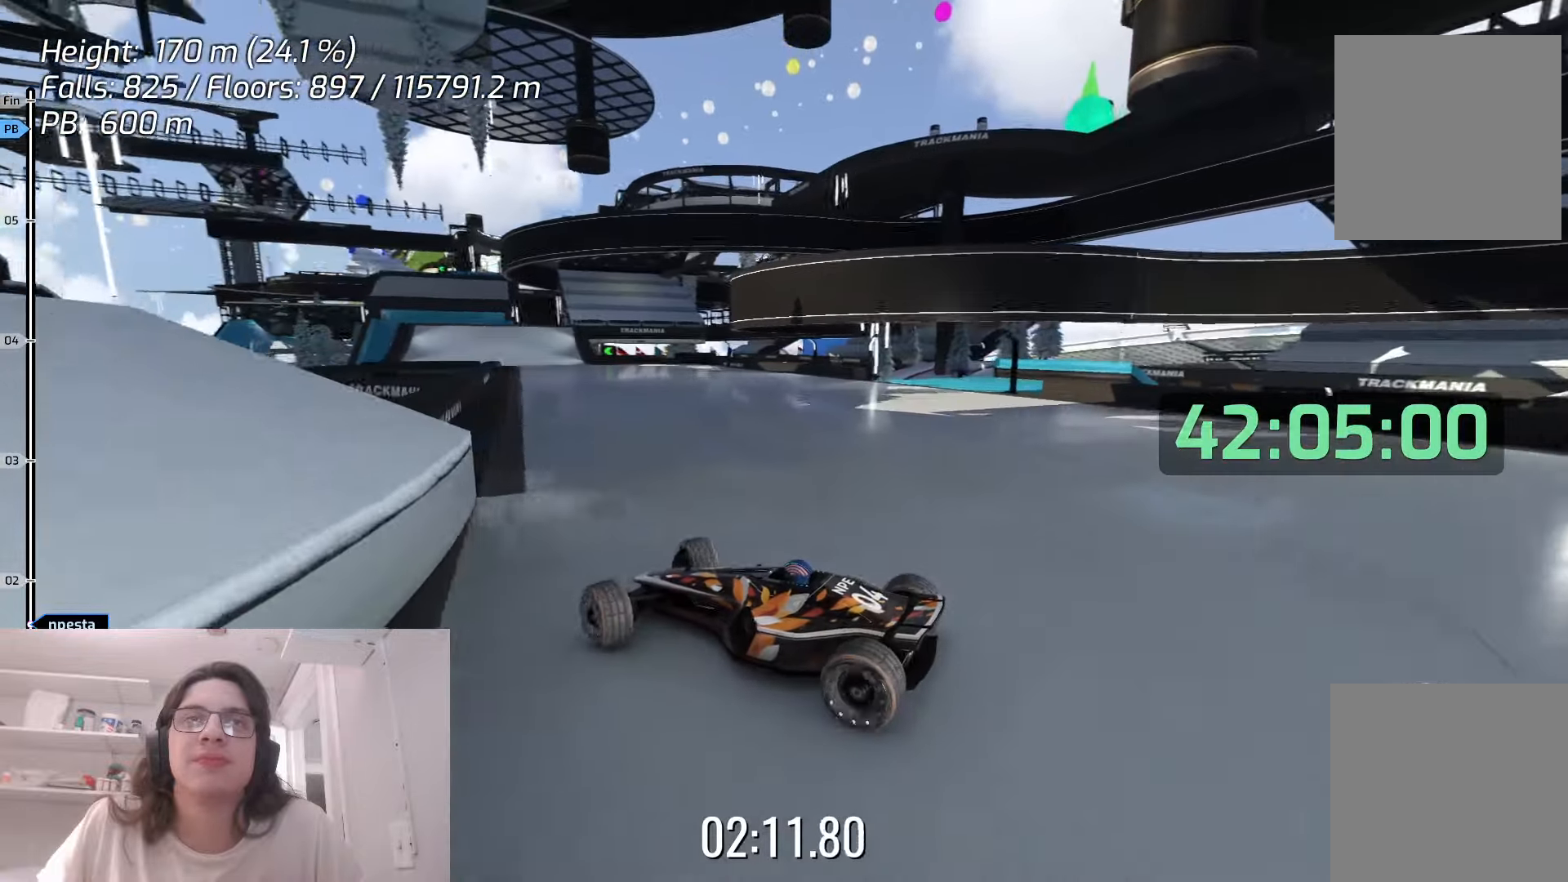
{"keys": ["right", "up"], "events": []}
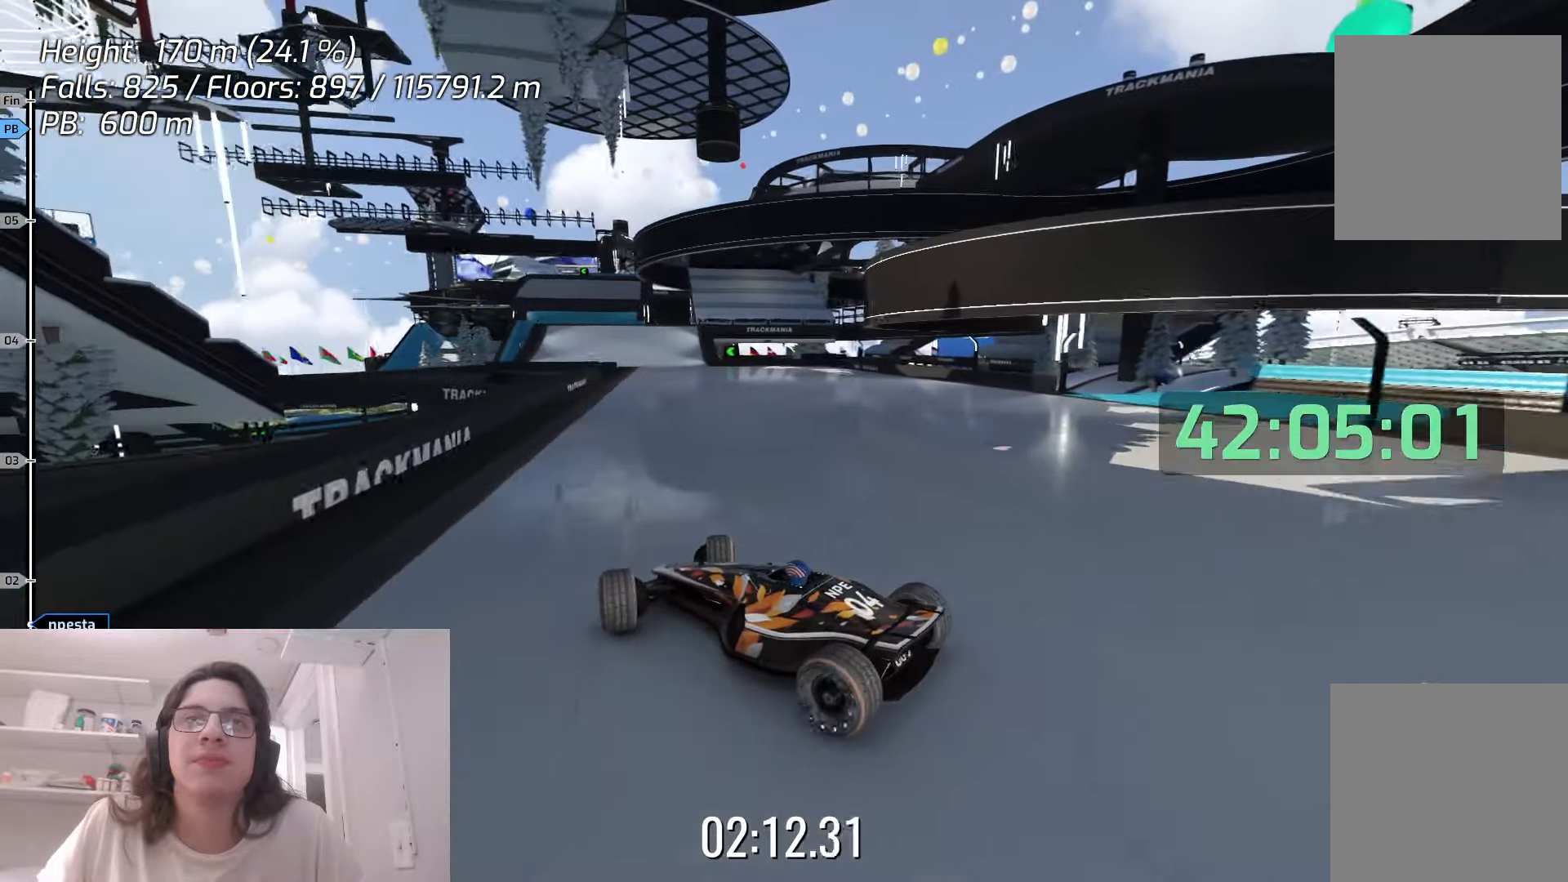
{"keys": ["right", "up"], "events": []}
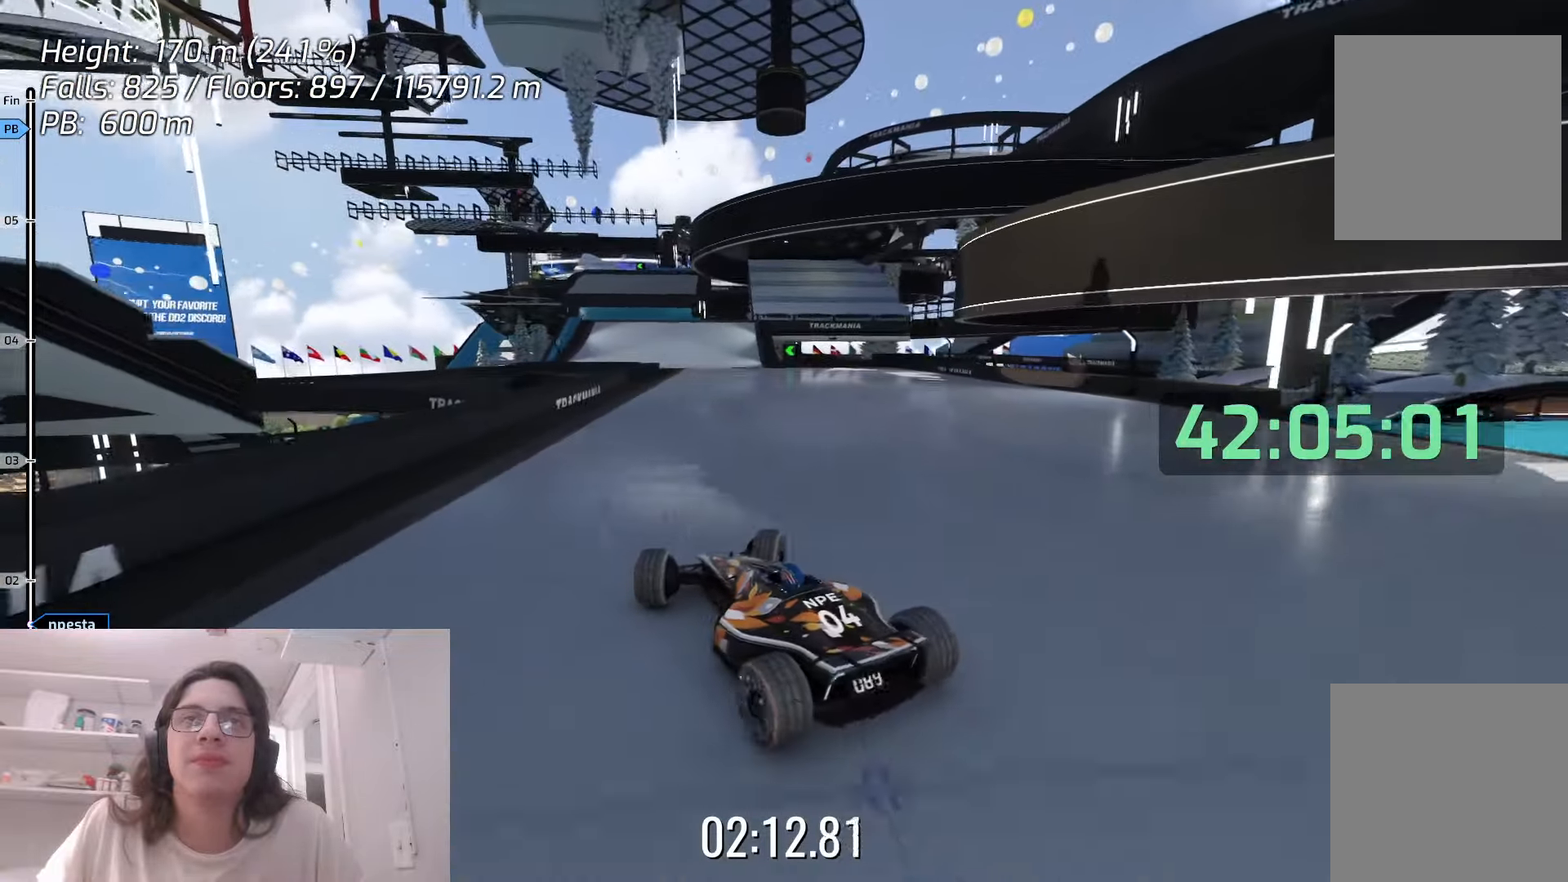
{"keys": ["left", "up"], "events": [[166, "right", "up"], [183, "left", "down"]]}
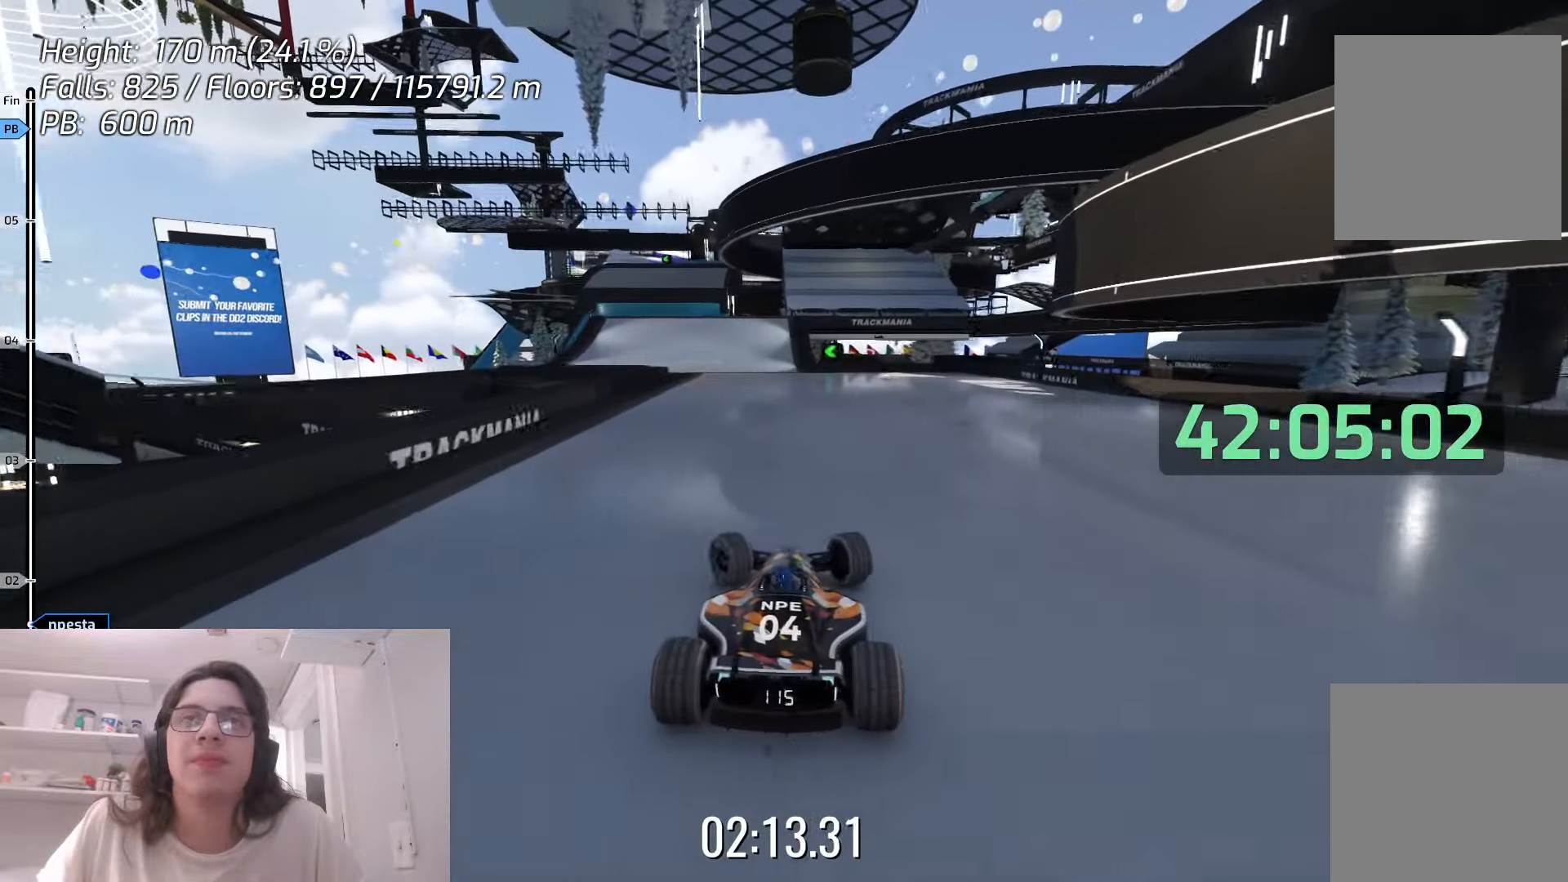
{"keys": ["up"], "events": [[83, "left", "up"], [166, "left", "down"], [400, "left", "up"]]}
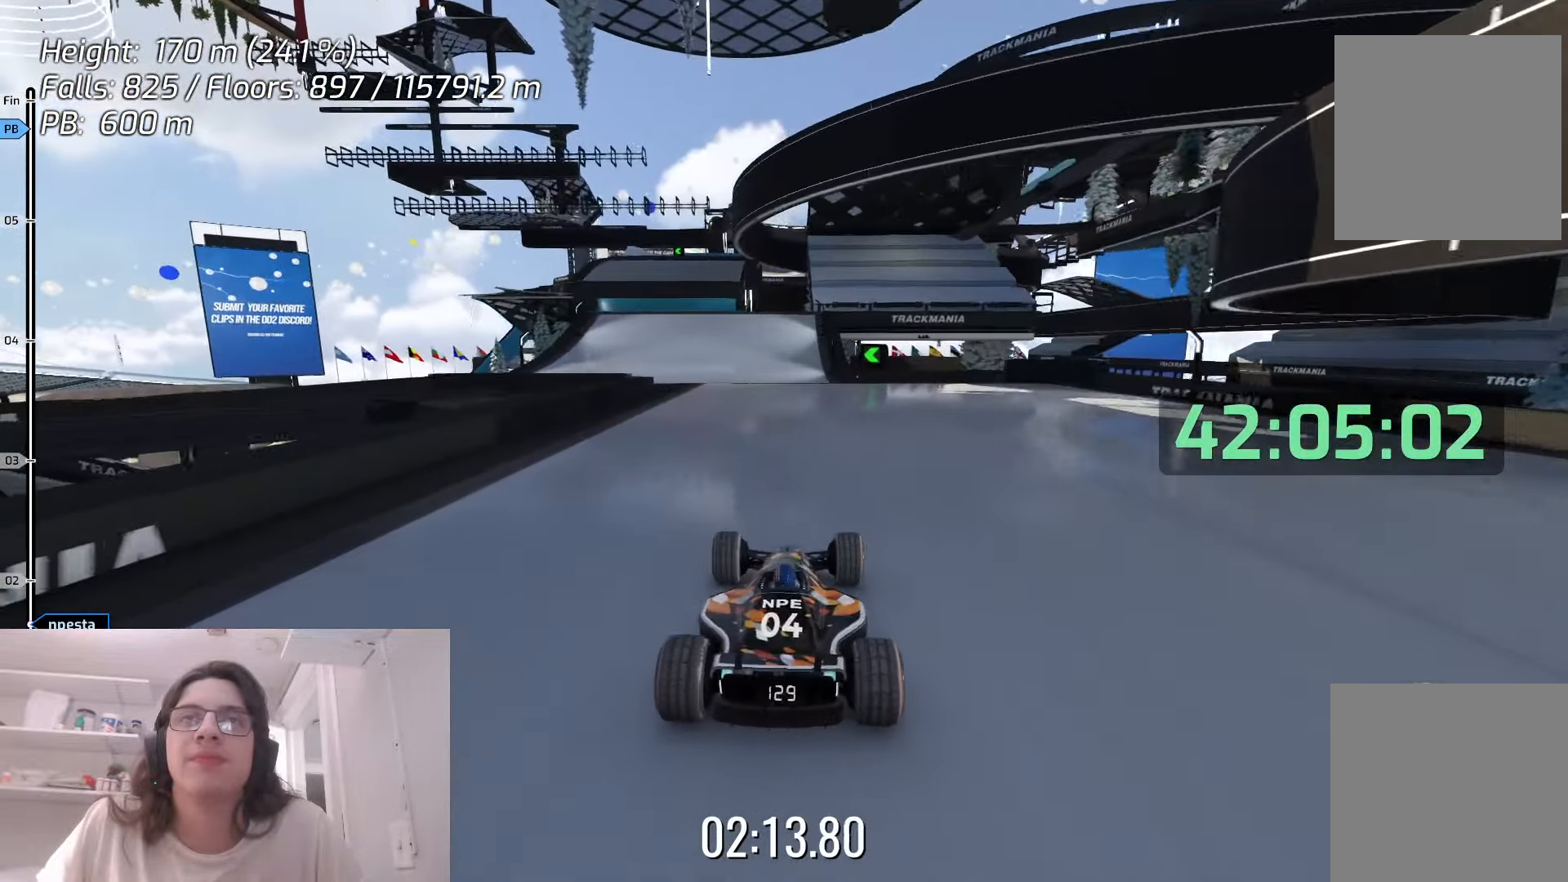
{"keys": ["up"], "events": []}
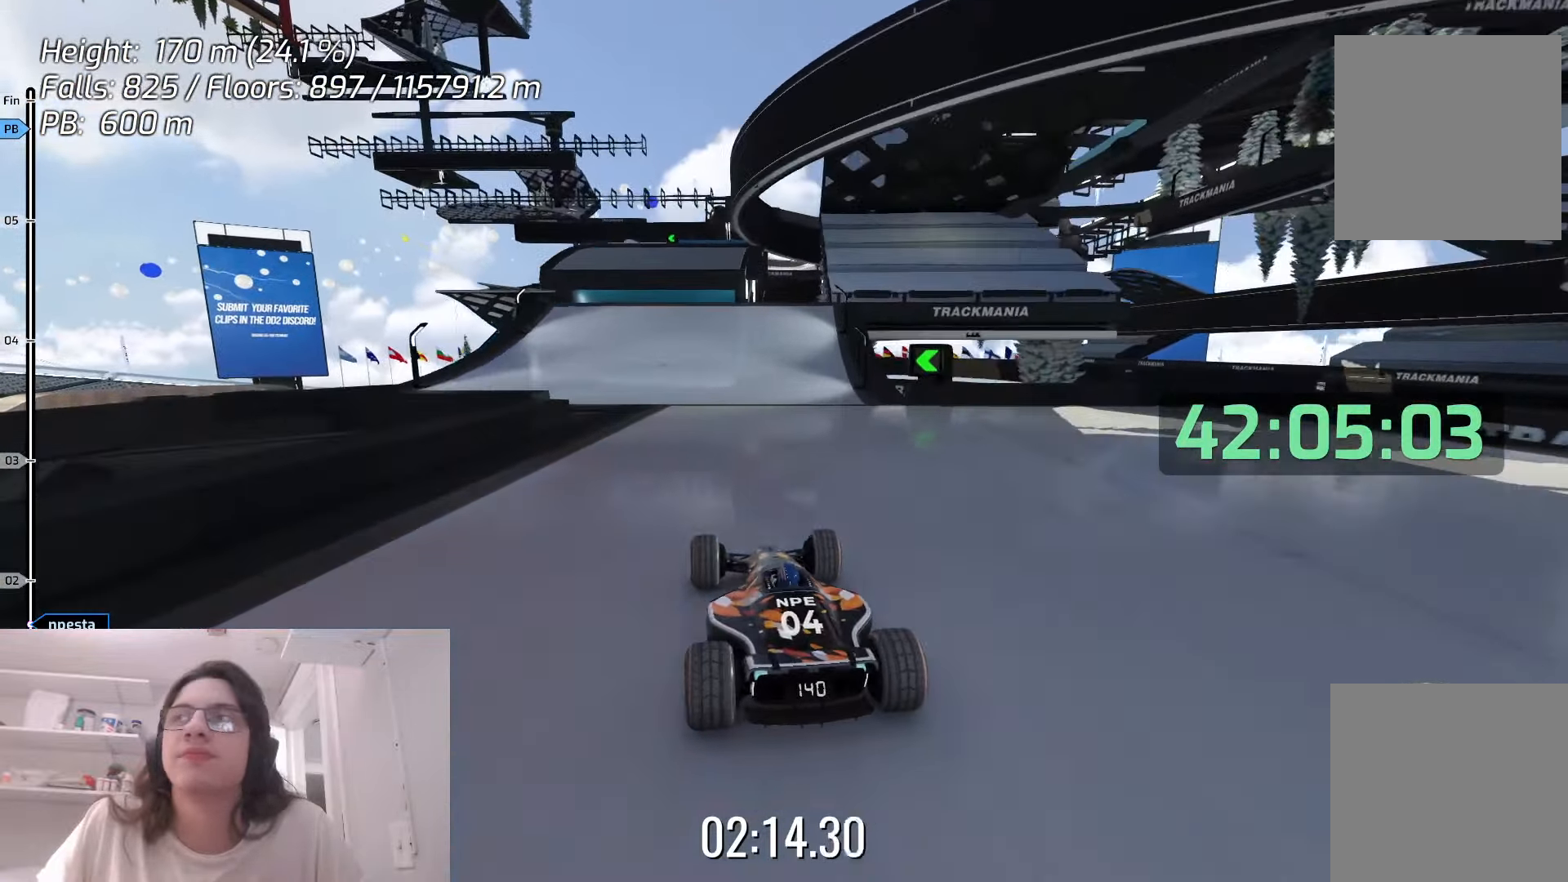
{"keys": ["up"], "events": [[333, "right", "down"], [483, "right", "up"]]}
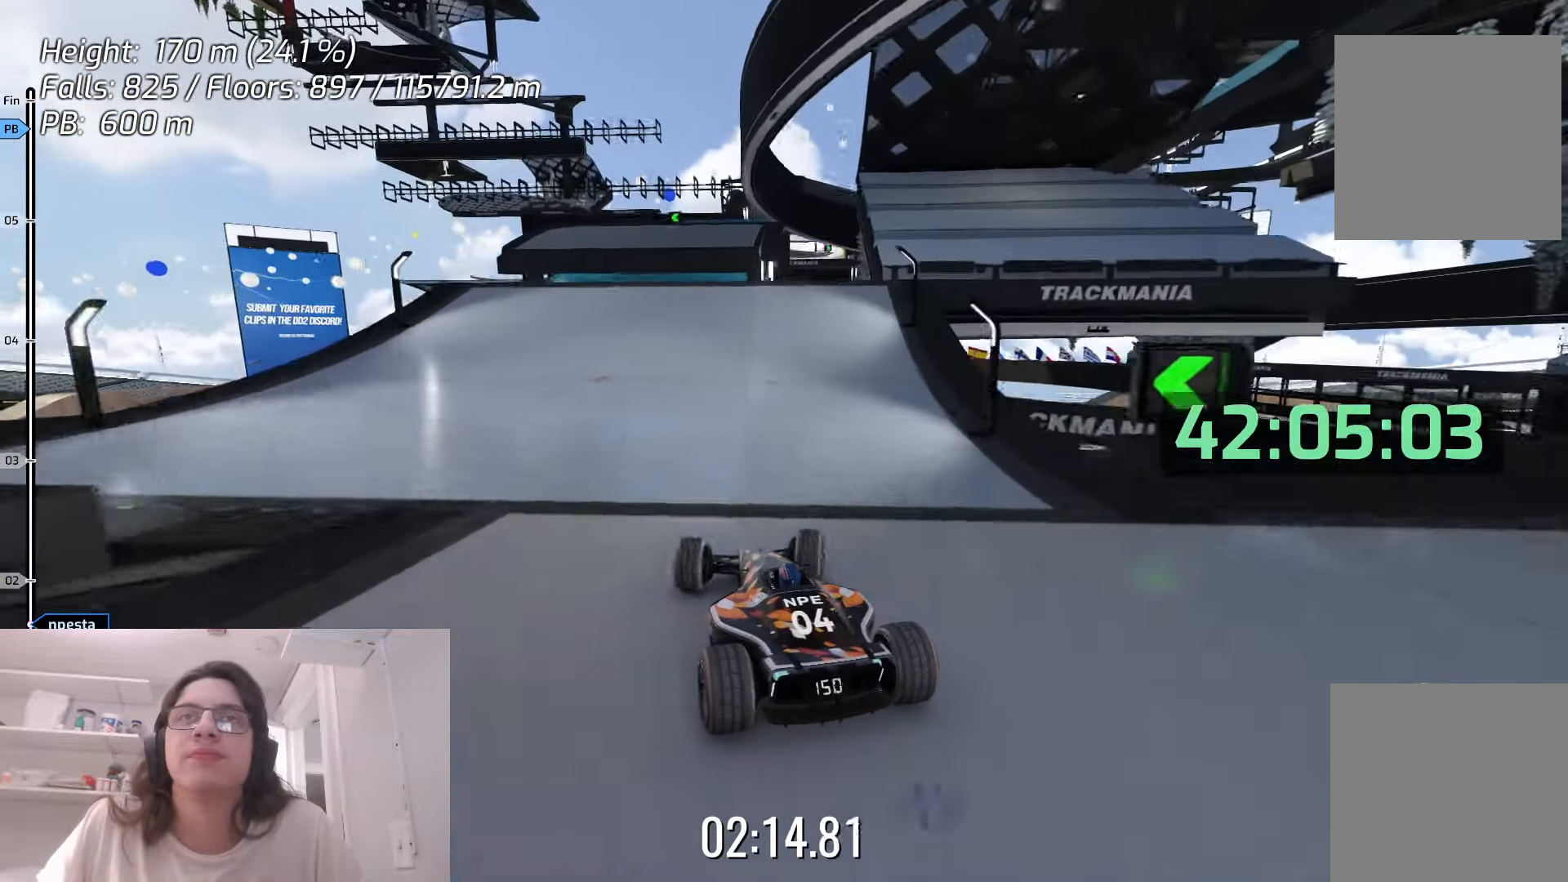
{"keys": ["up"], "events": [[383, "left", "down"], [466, "left", "up"]]}
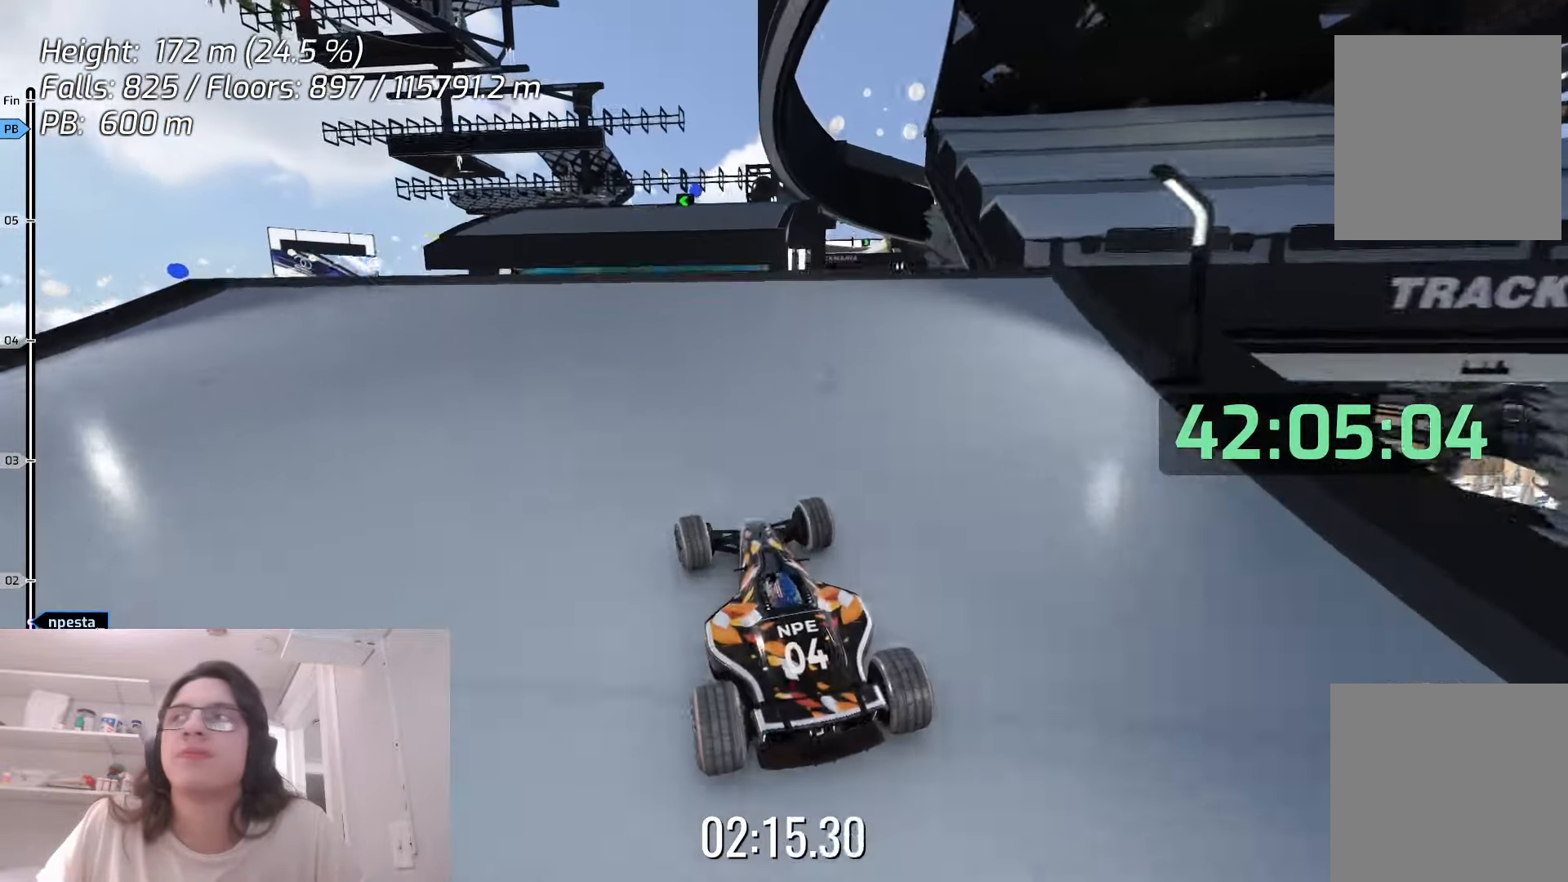
{"keys": ["up"], "events": []}
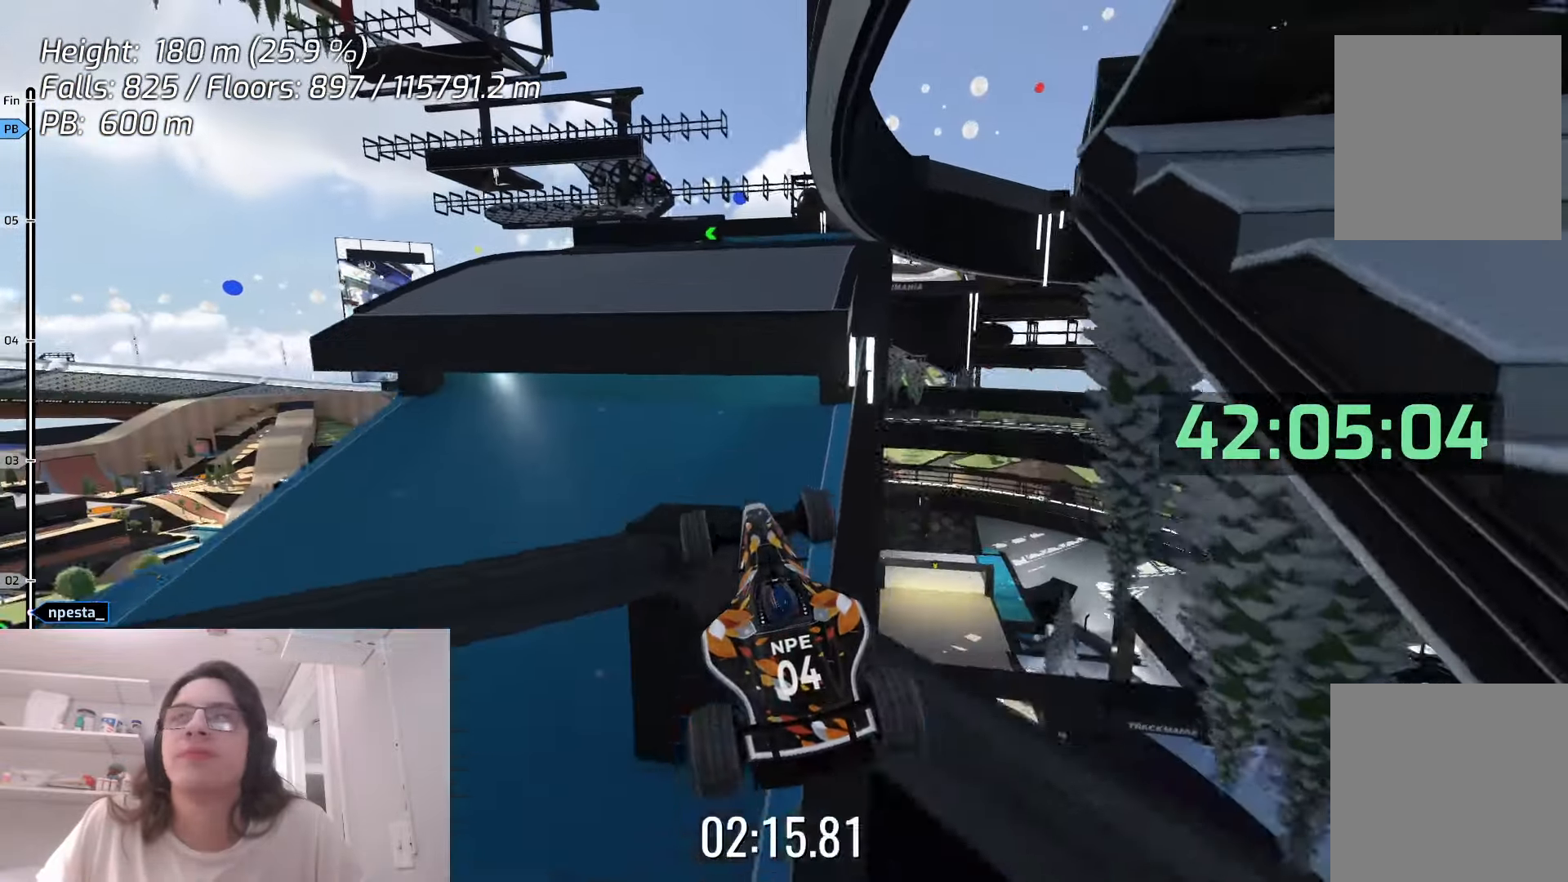
{"keys": ["left", "up"], "events": [[500, "left", "down"]]}
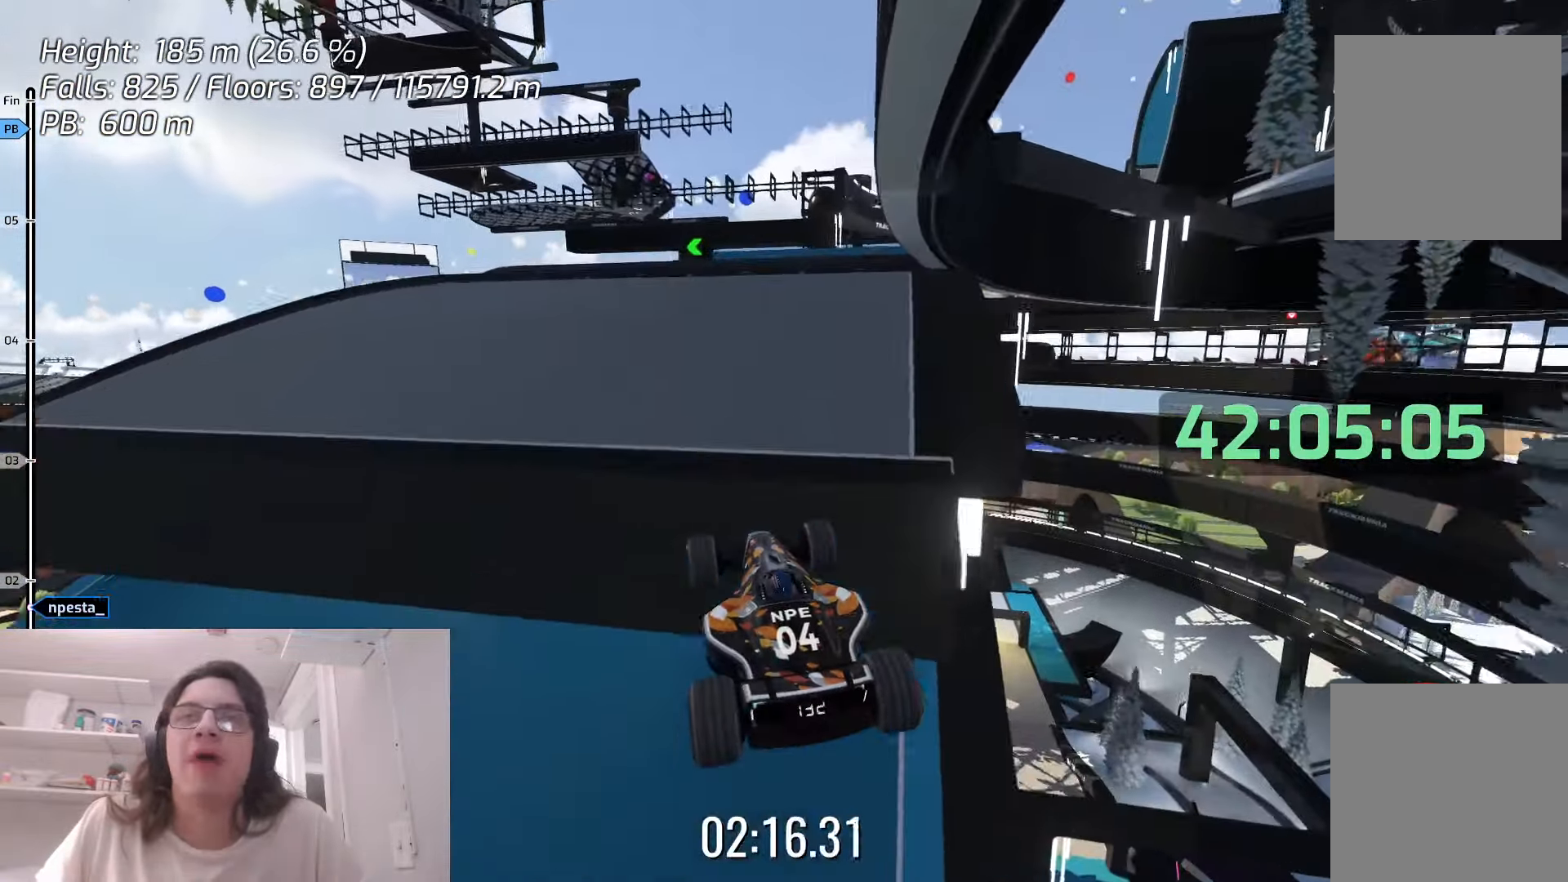
{"keys": [], "events": [[16, "up", "up"], [500, "left", "up"]]}
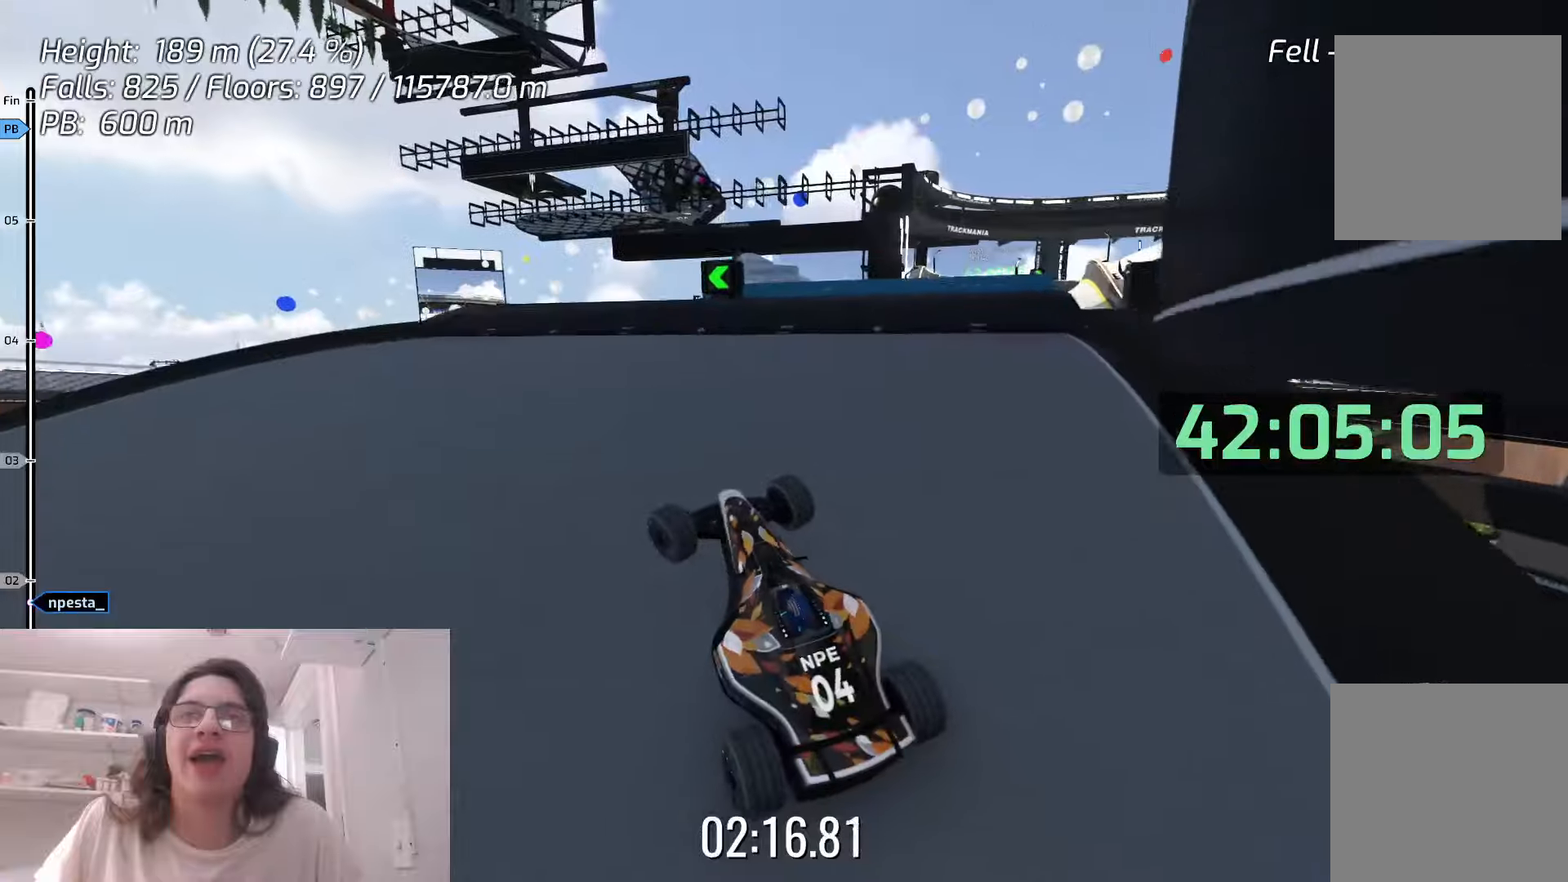
{"keys": [], "events": []}
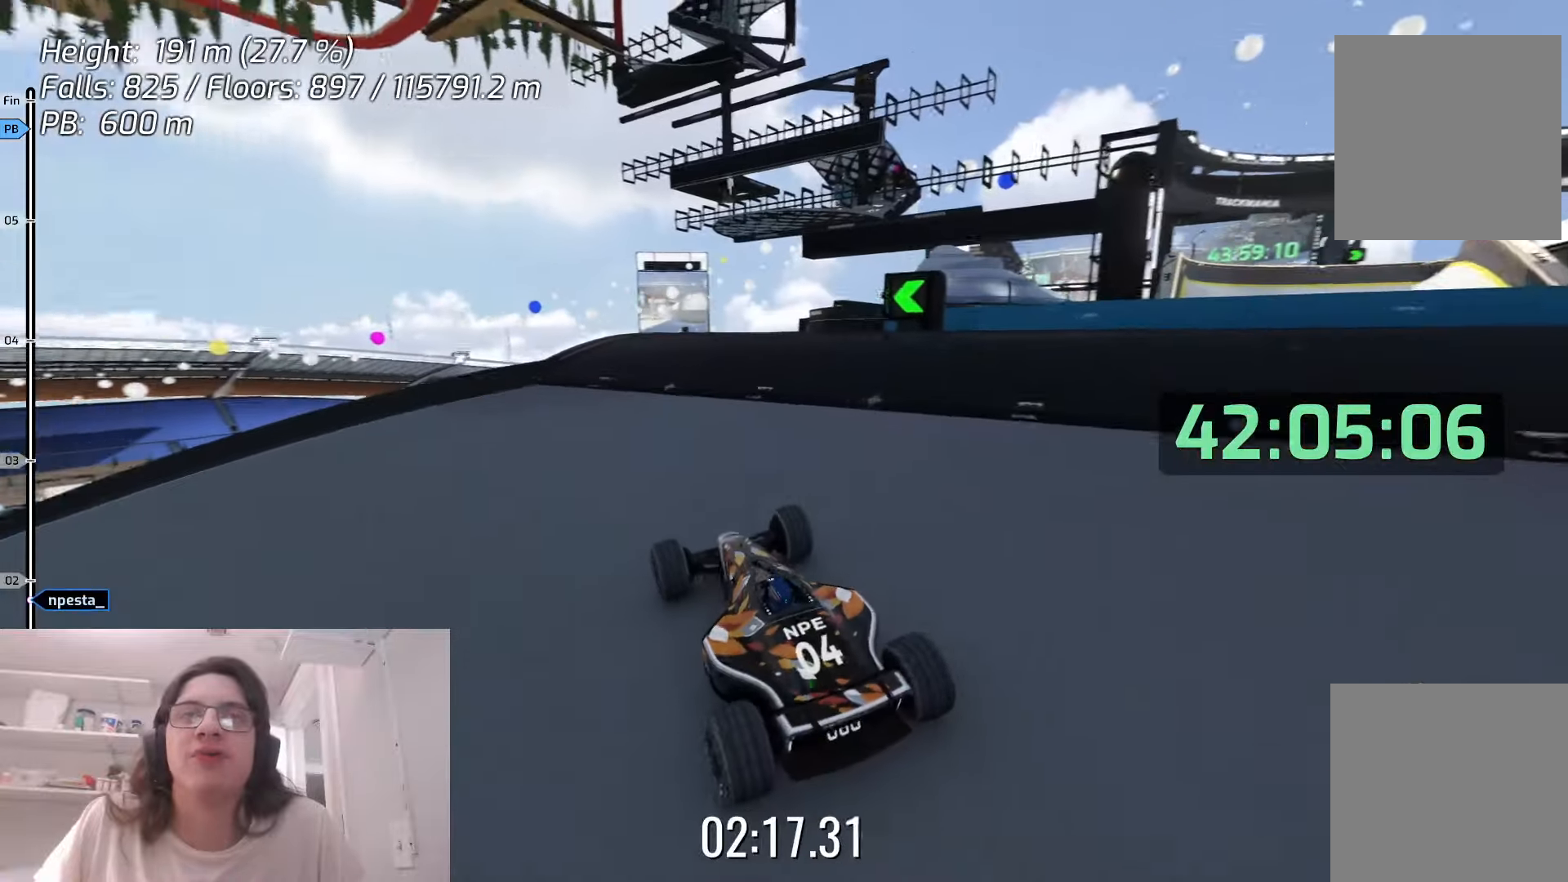
{"keys": [], "events": [[283, "right", "down"], [450, "right", "up"]]}